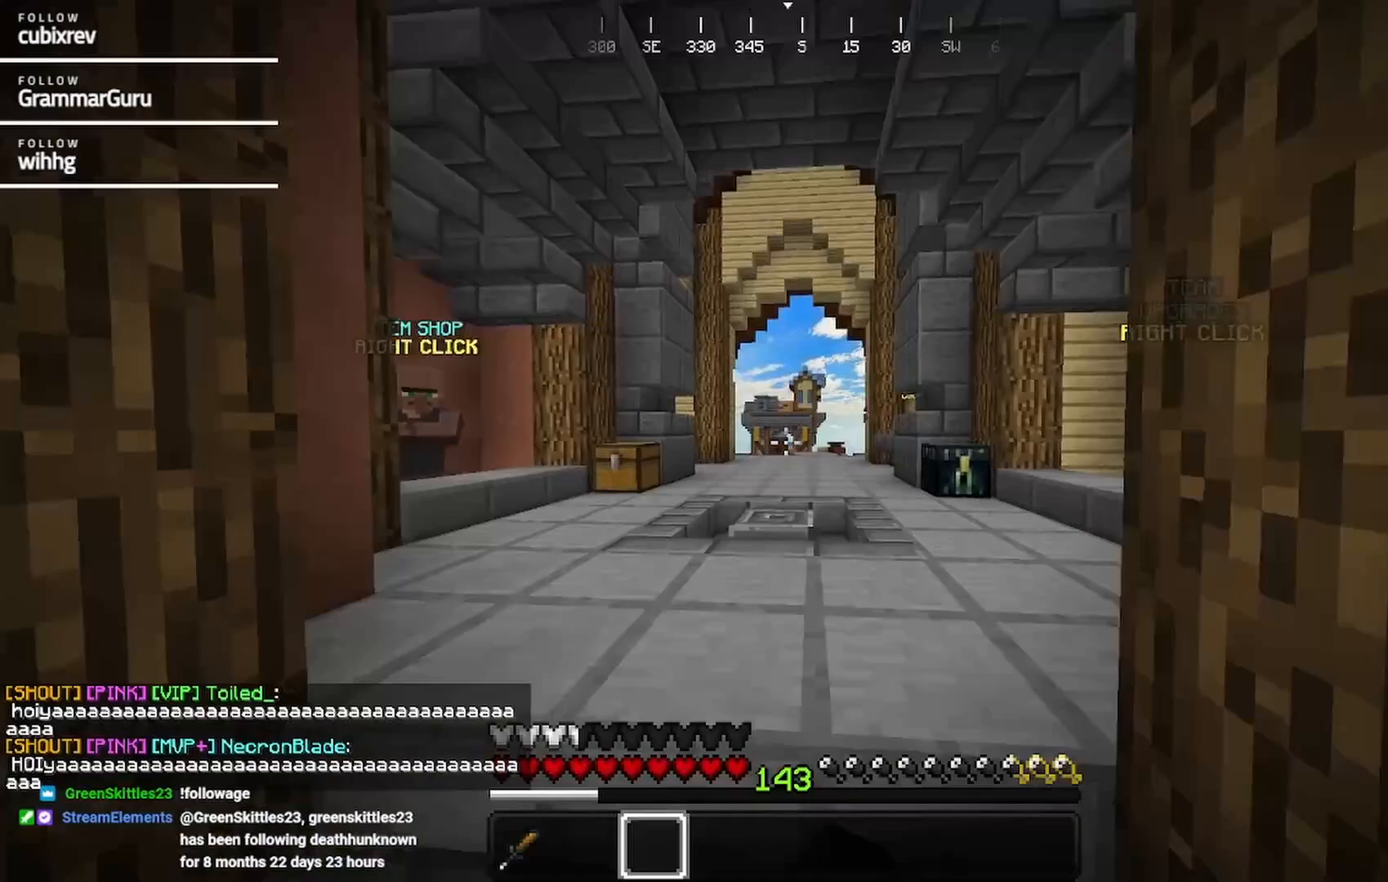
Gameplay with keyboard and mouse; each line is a JSON object with the keys and mouse buttons held at the frame after it. "events" lists presses ("down") and releases ("up") of "a", "d", "s", "w", "mouse_left" and "mouse_right" between this image and that frame as [ms after this image, input, new state], when the widget could be followed in between. "mouse_left", "mouse_right" = the "left", "right" buttons of the "mouse" list. No other keys are recorded. Fast repeated clicks can show as one long hold. Mouse movement is not recorded.
{"keys": ["w"], "mouse": ["left"]}
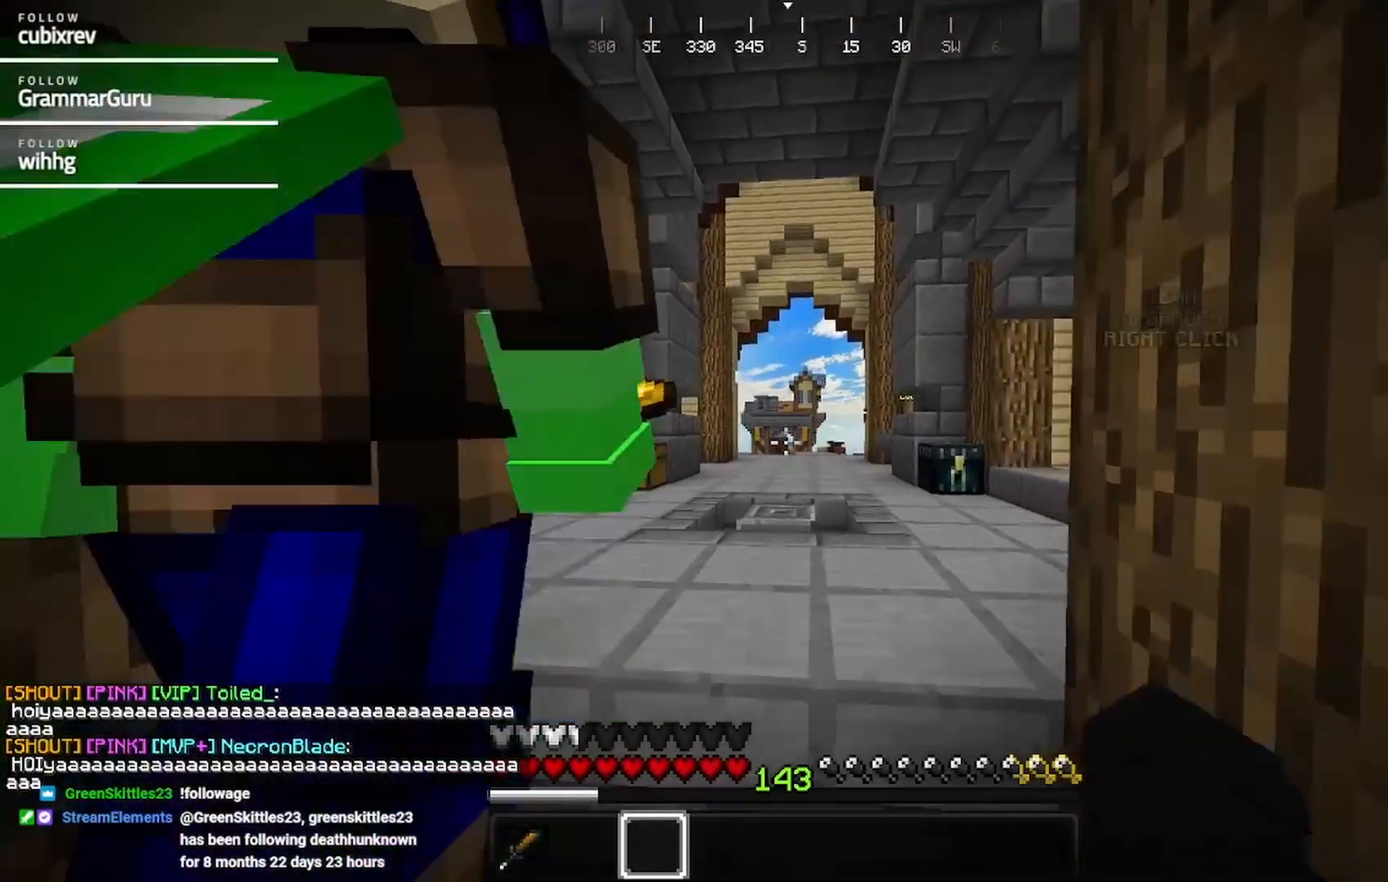
{"keys": ["s"], "mouse": []}
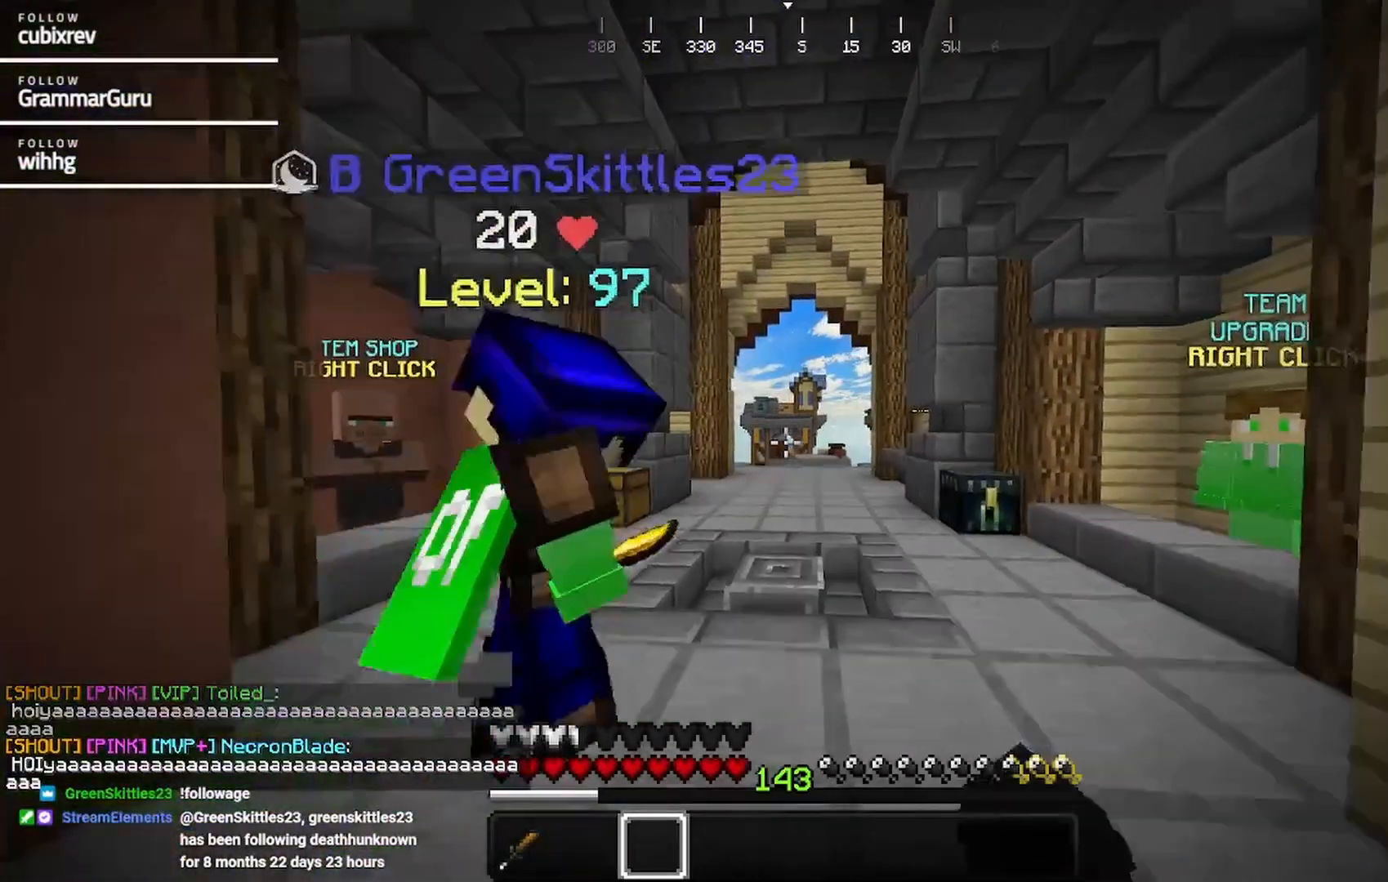
{"keys": [], "mouse": [], "events": [[400, "s", "up"]]}
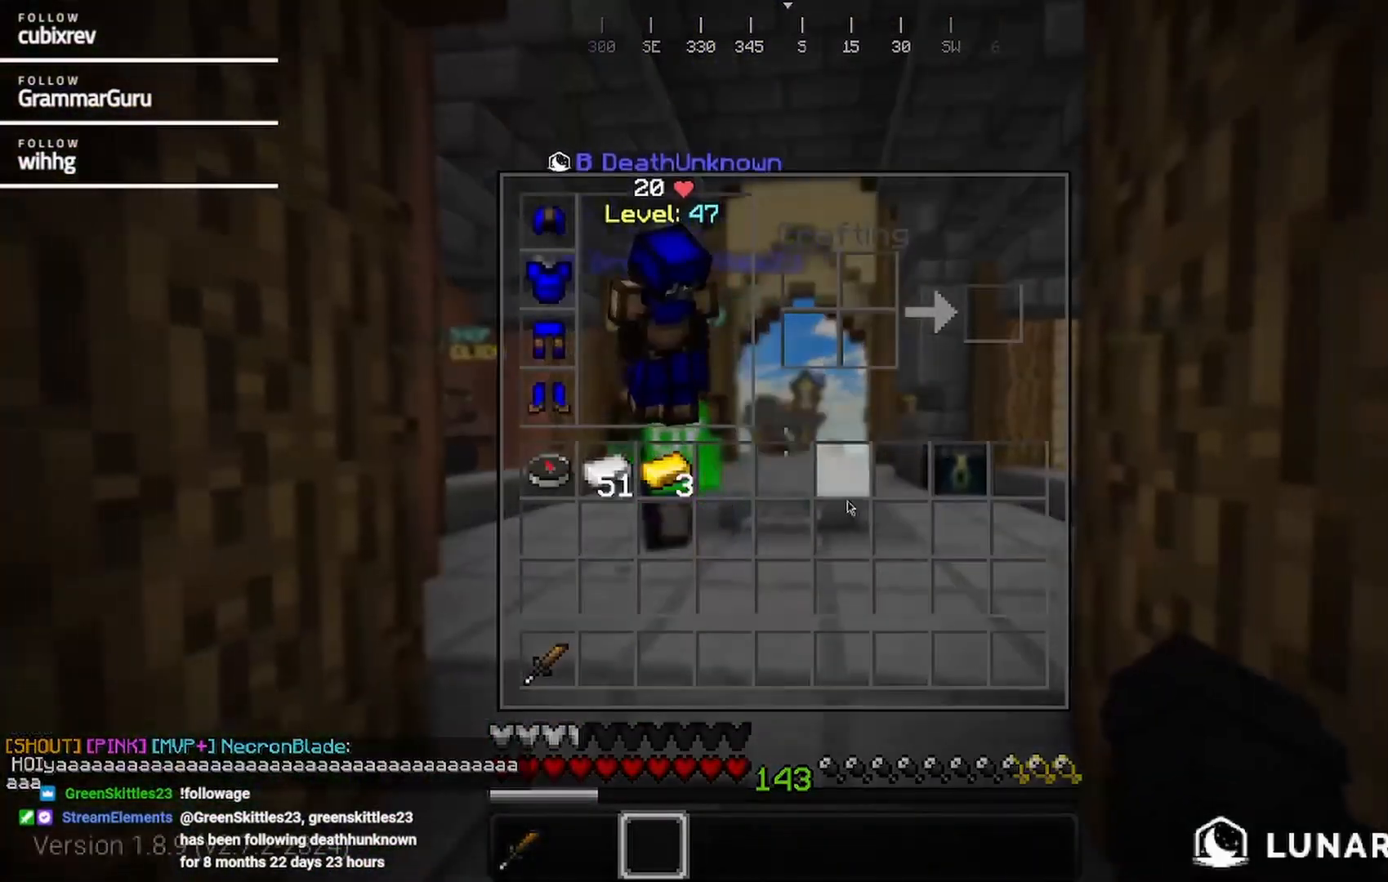
{"keys": [], "mouse": [], "events": []}
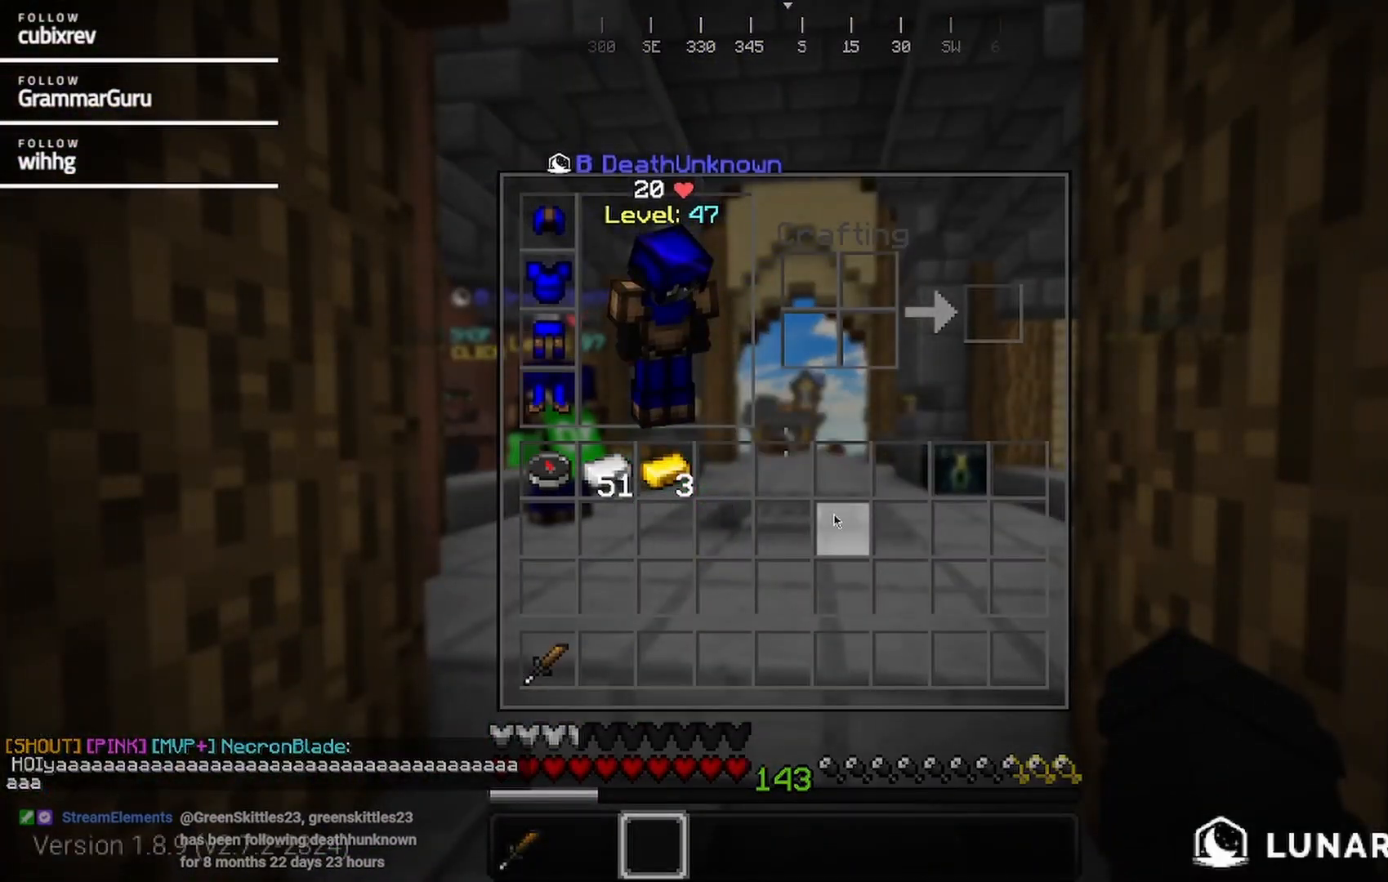
{"keys": [], "mouse": [], "events": []}
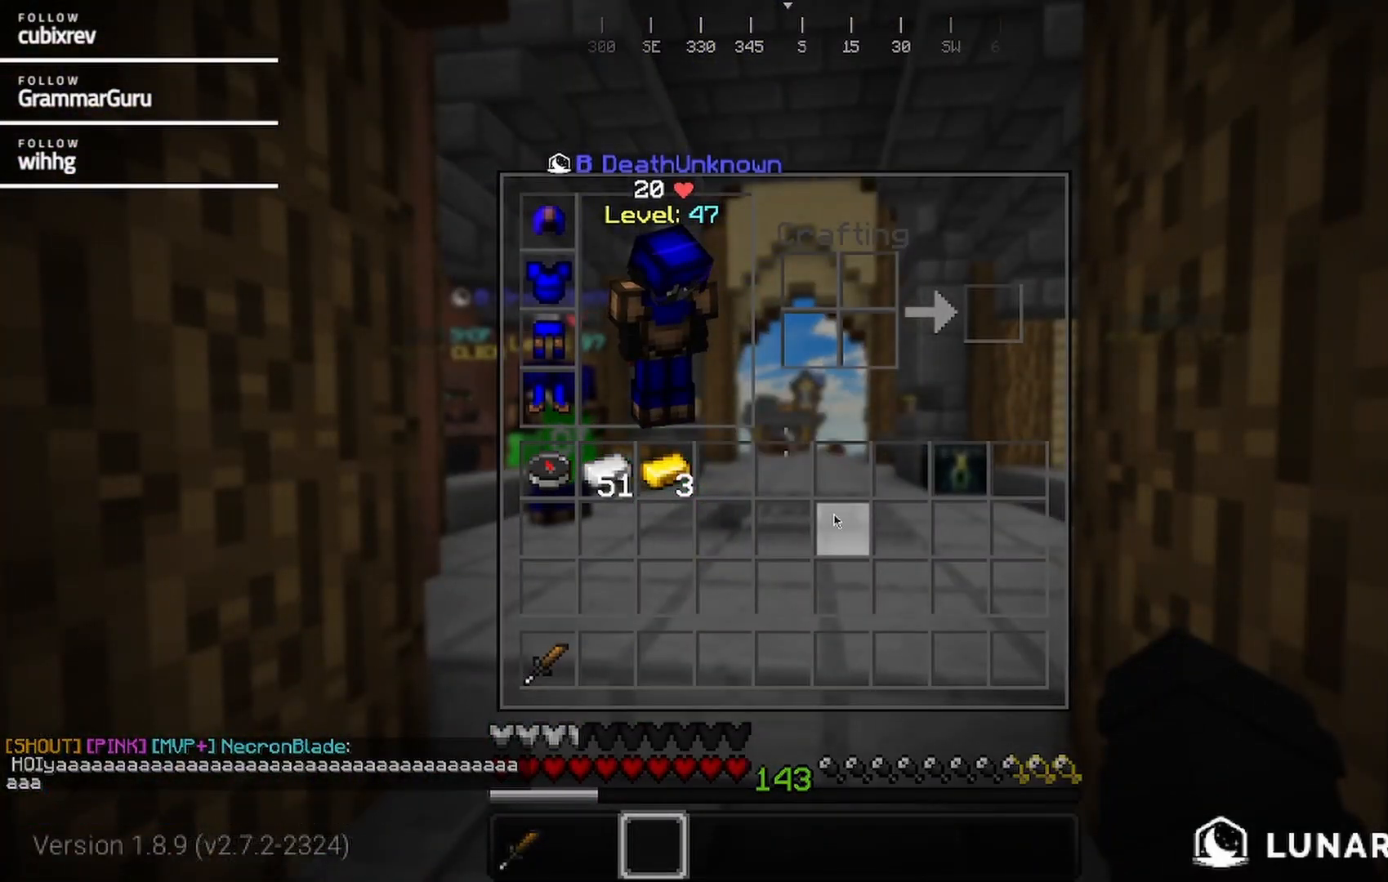
{"keys": [], "mouse": [], "events": []}
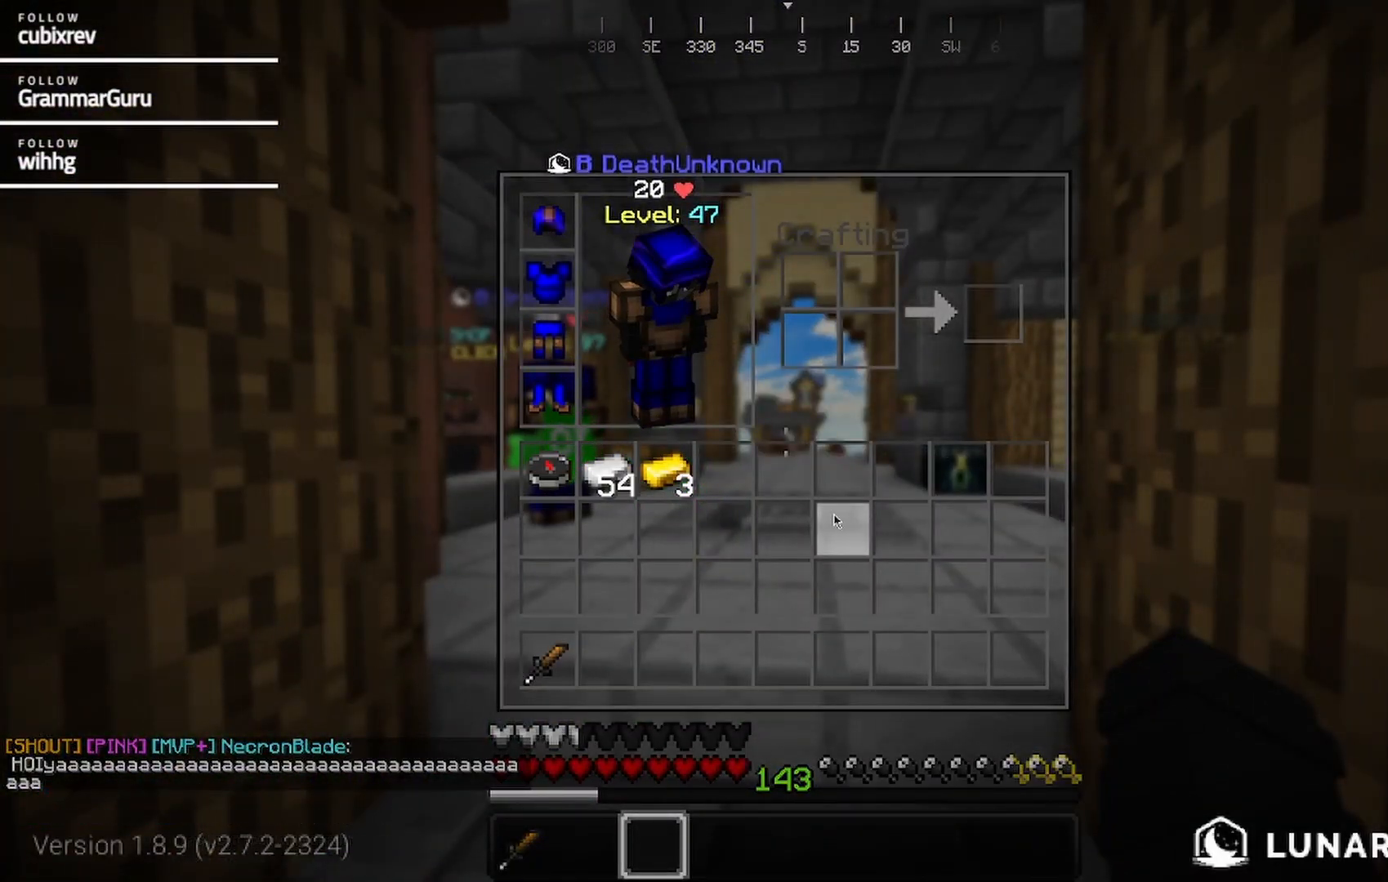
{"keys": [], "mouse": [], "events": []}
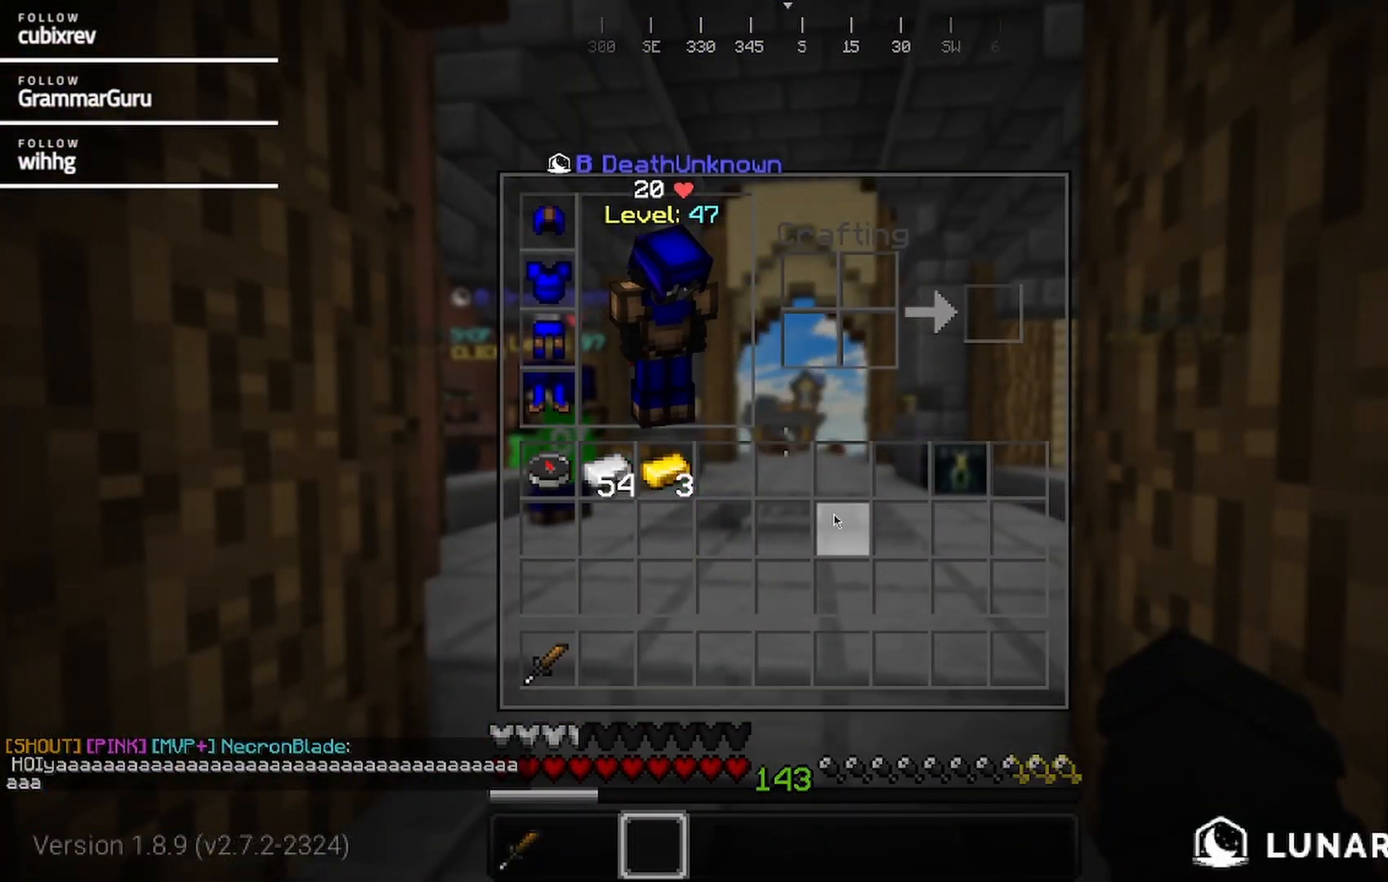
{"keys": [], "mouse": [], "events": []}
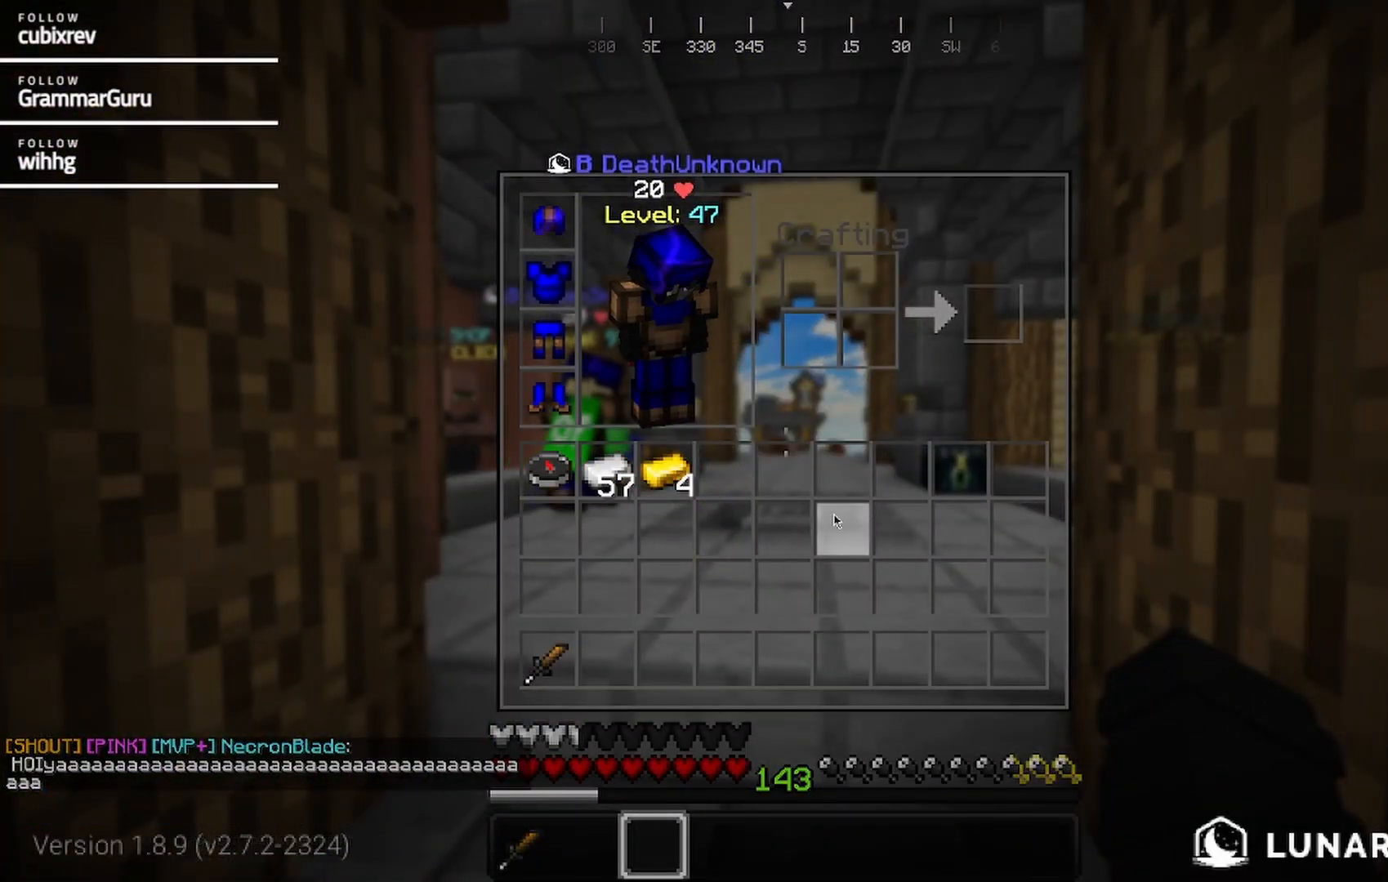
{"keys": [], "mouse": [], "events": []}
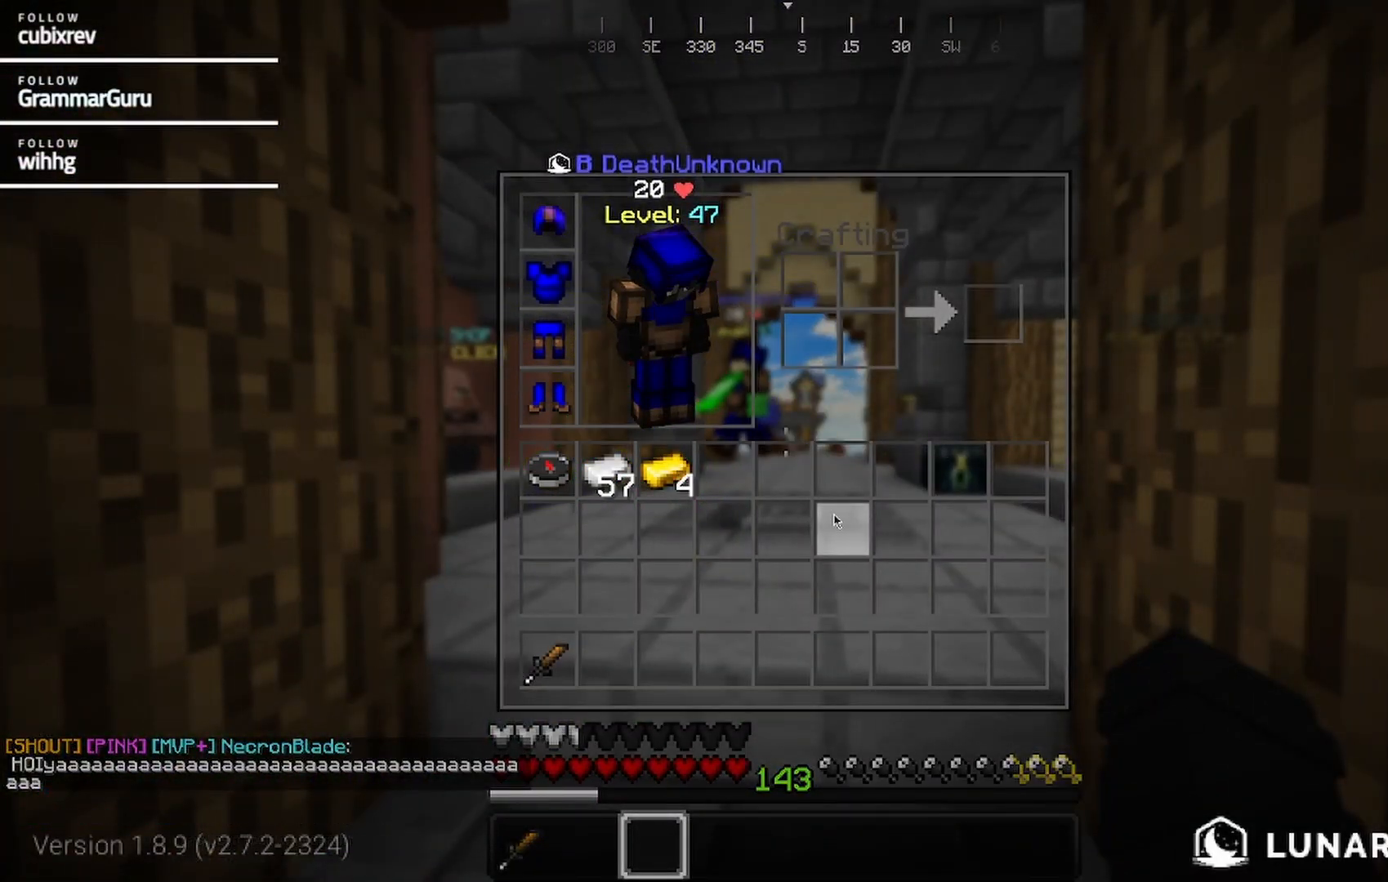
{"keys": [], "mouse": [], "events": []}
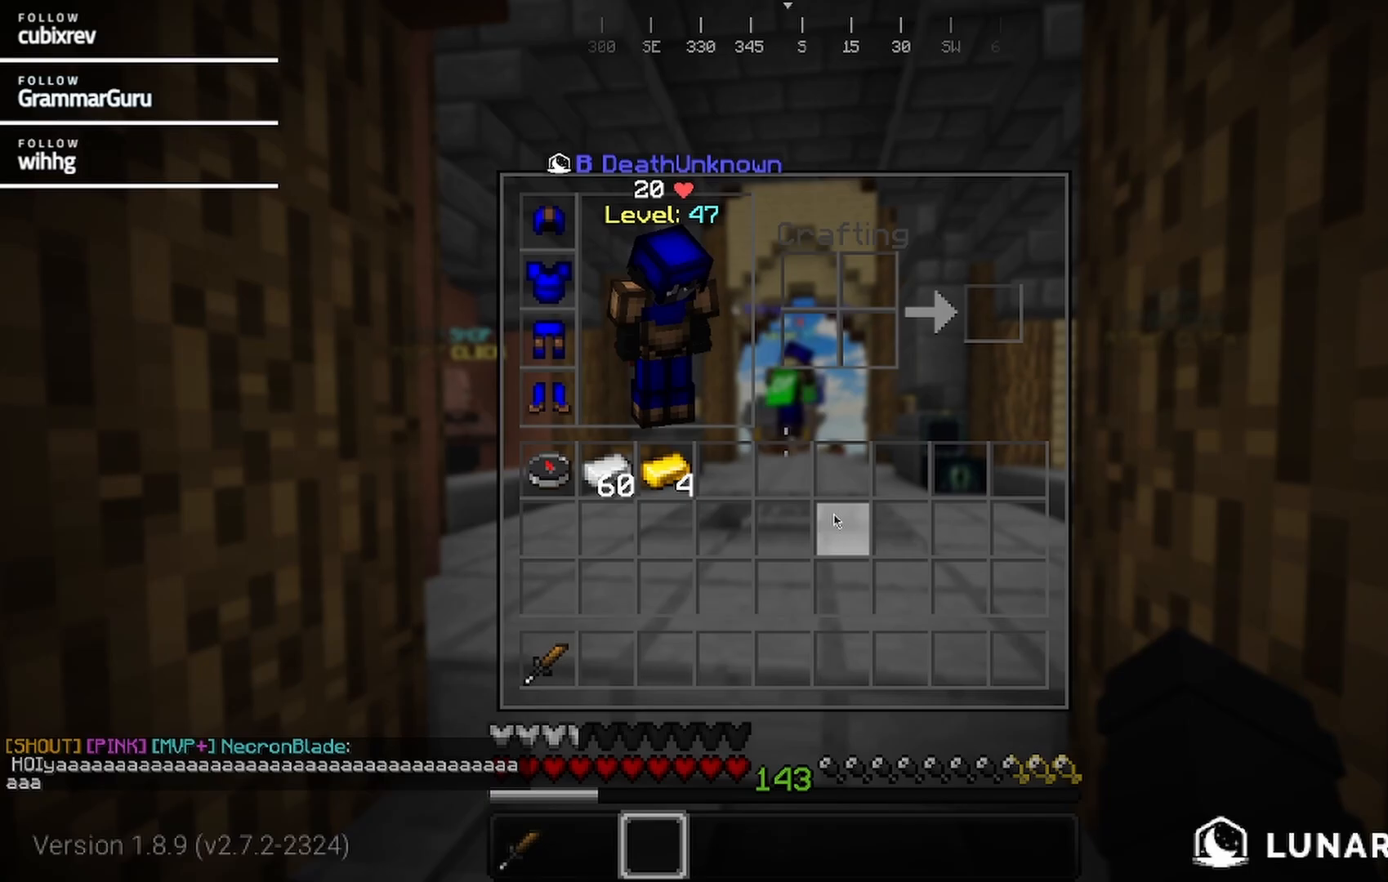
{"keys": [], "mouse": [], "events": []}
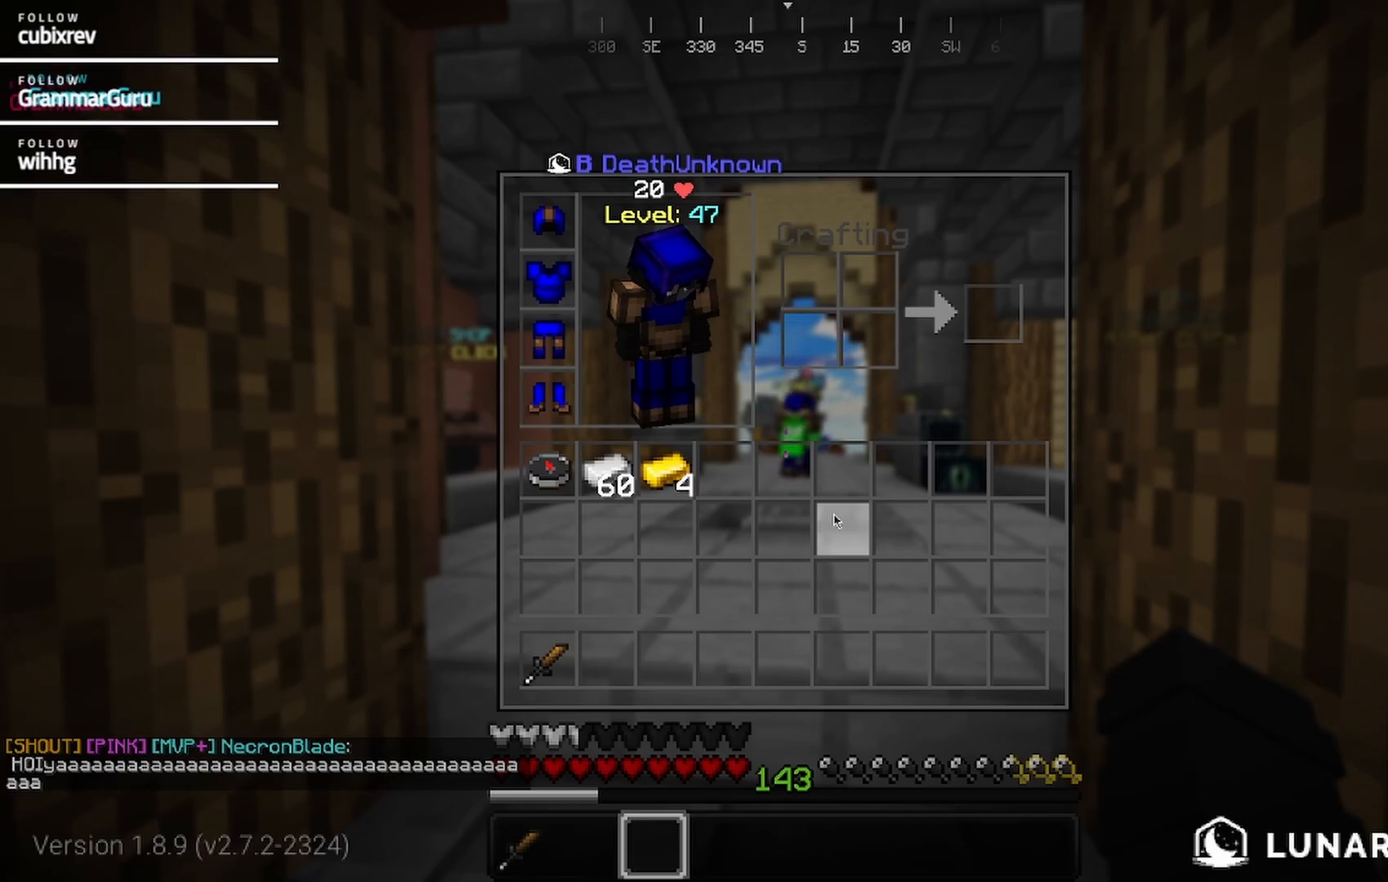
{"keys": ["w"], "mouse": []}
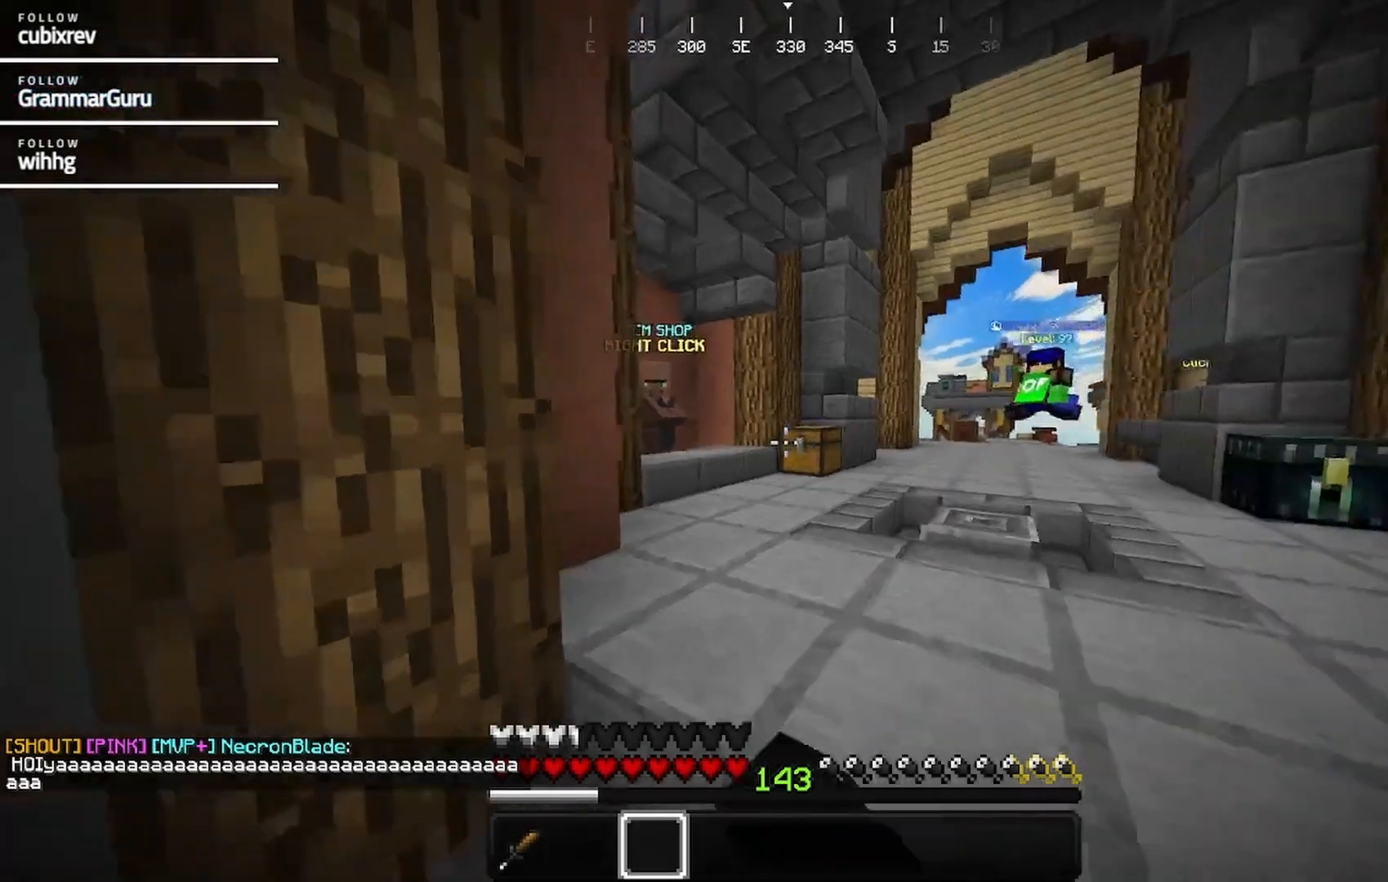
{"keys": ["w"], "mouse": [], "events": [[100, "mouse_left", "down"], [200, "mouse_left", "up"]]}
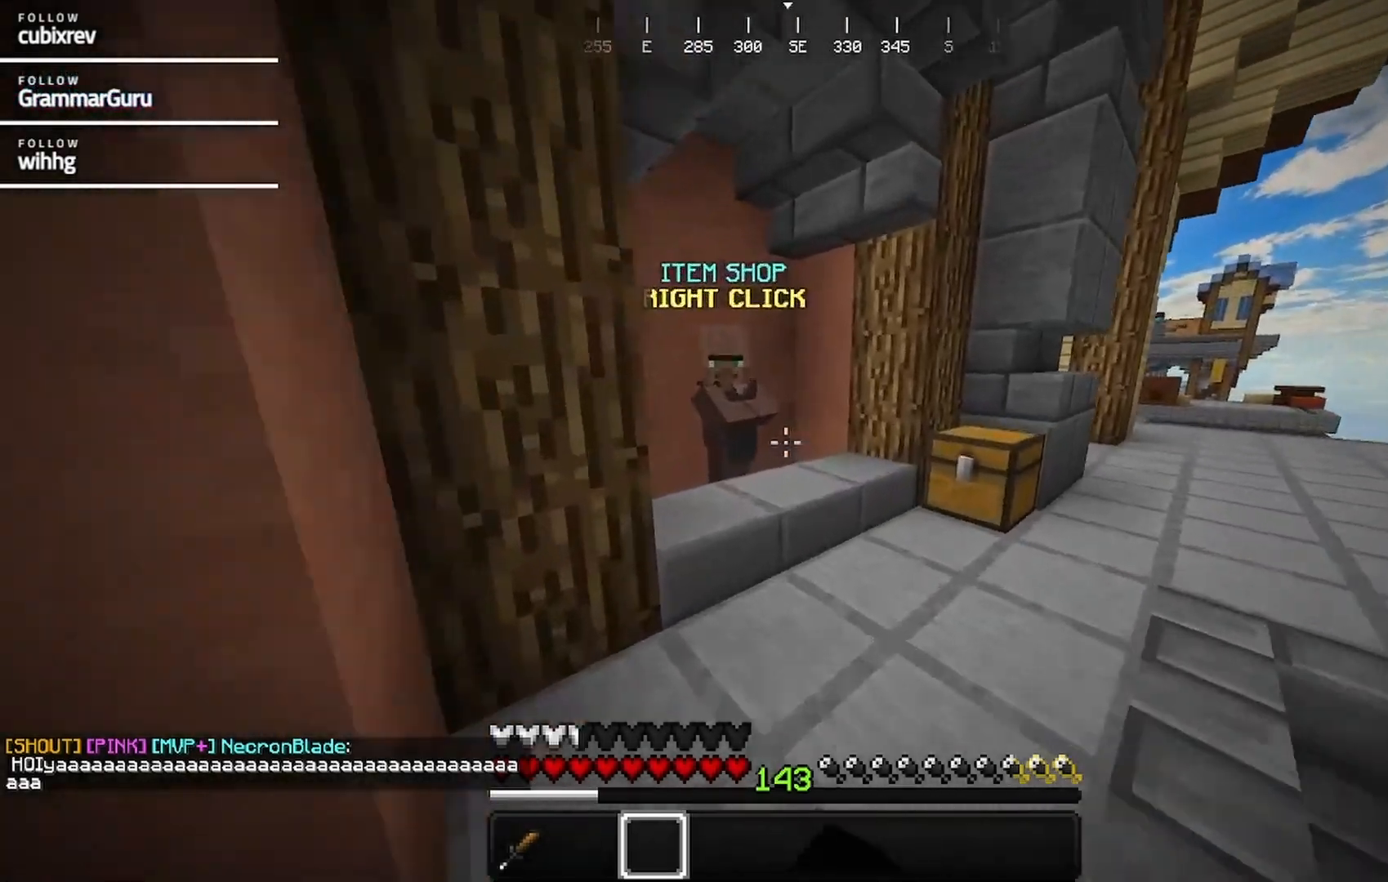
{"keys": [], "mouse": [], "events": [[283, "mouse_right", "down"], [333, "w", "up"], [450, "mouse_right", "up"]]}
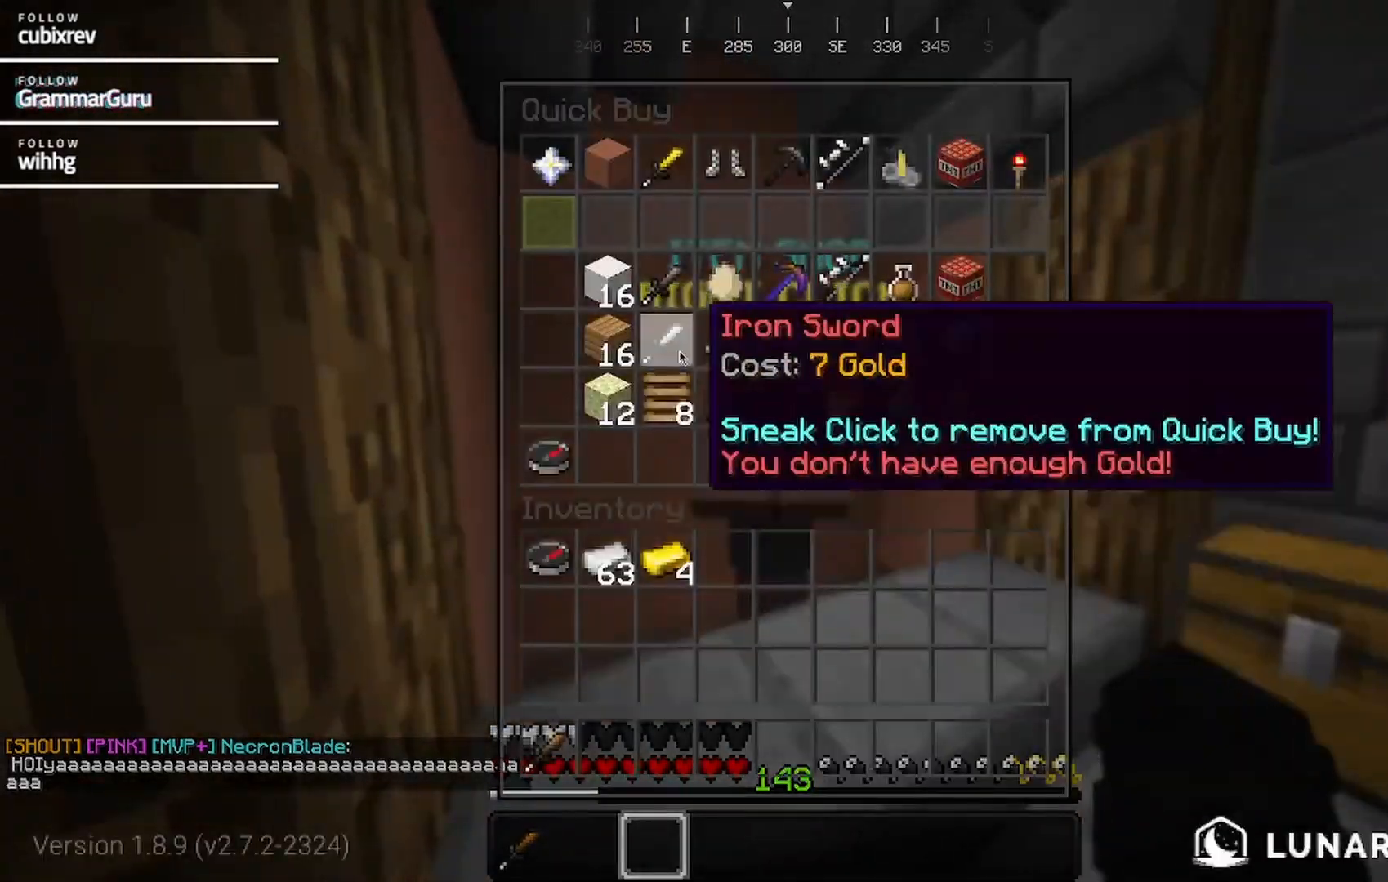
{"keys": [], "mouse": [], "events": []}
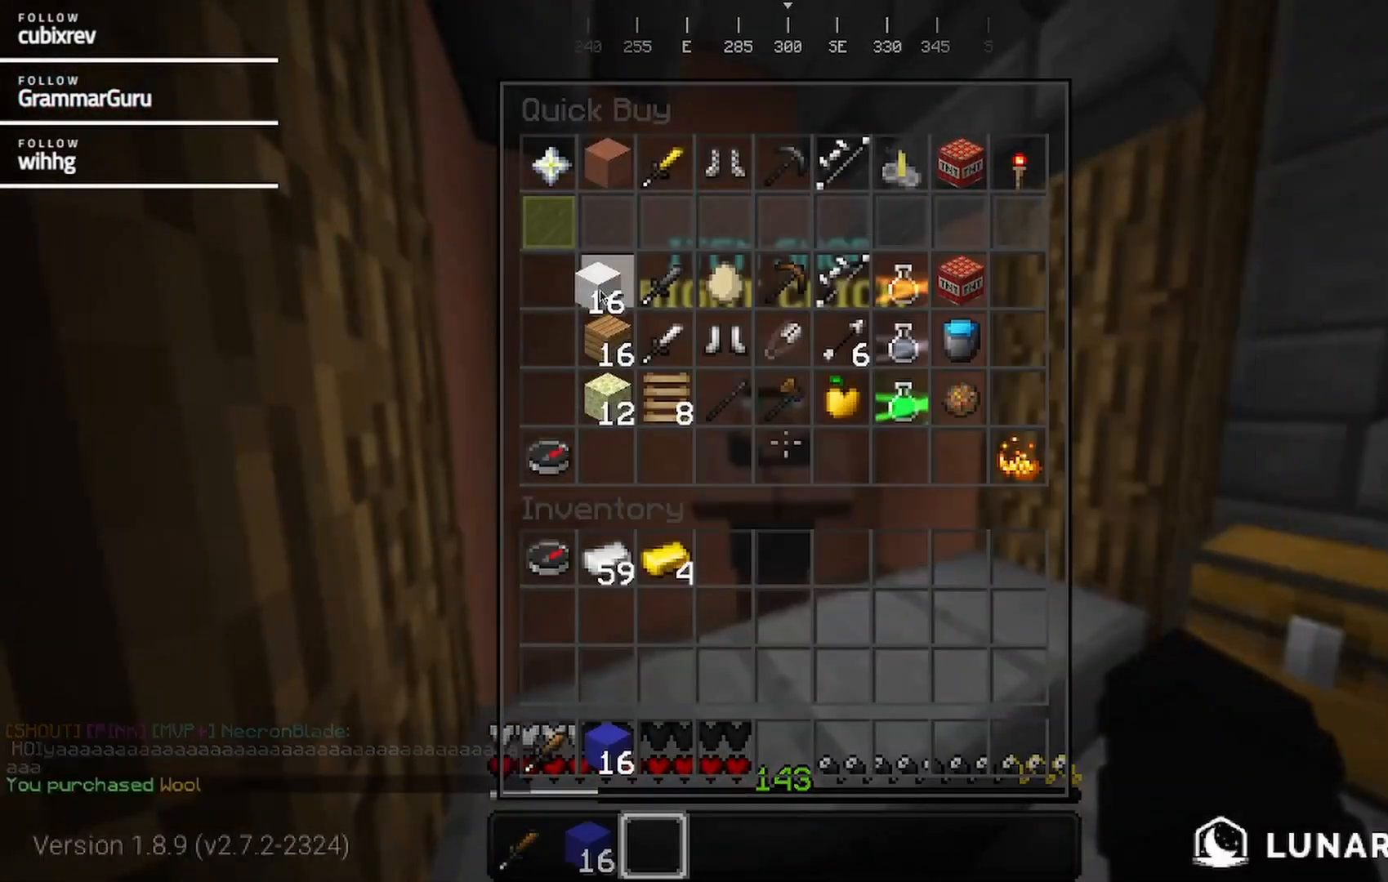
{"keys": [], "mouse": [], "events": []}
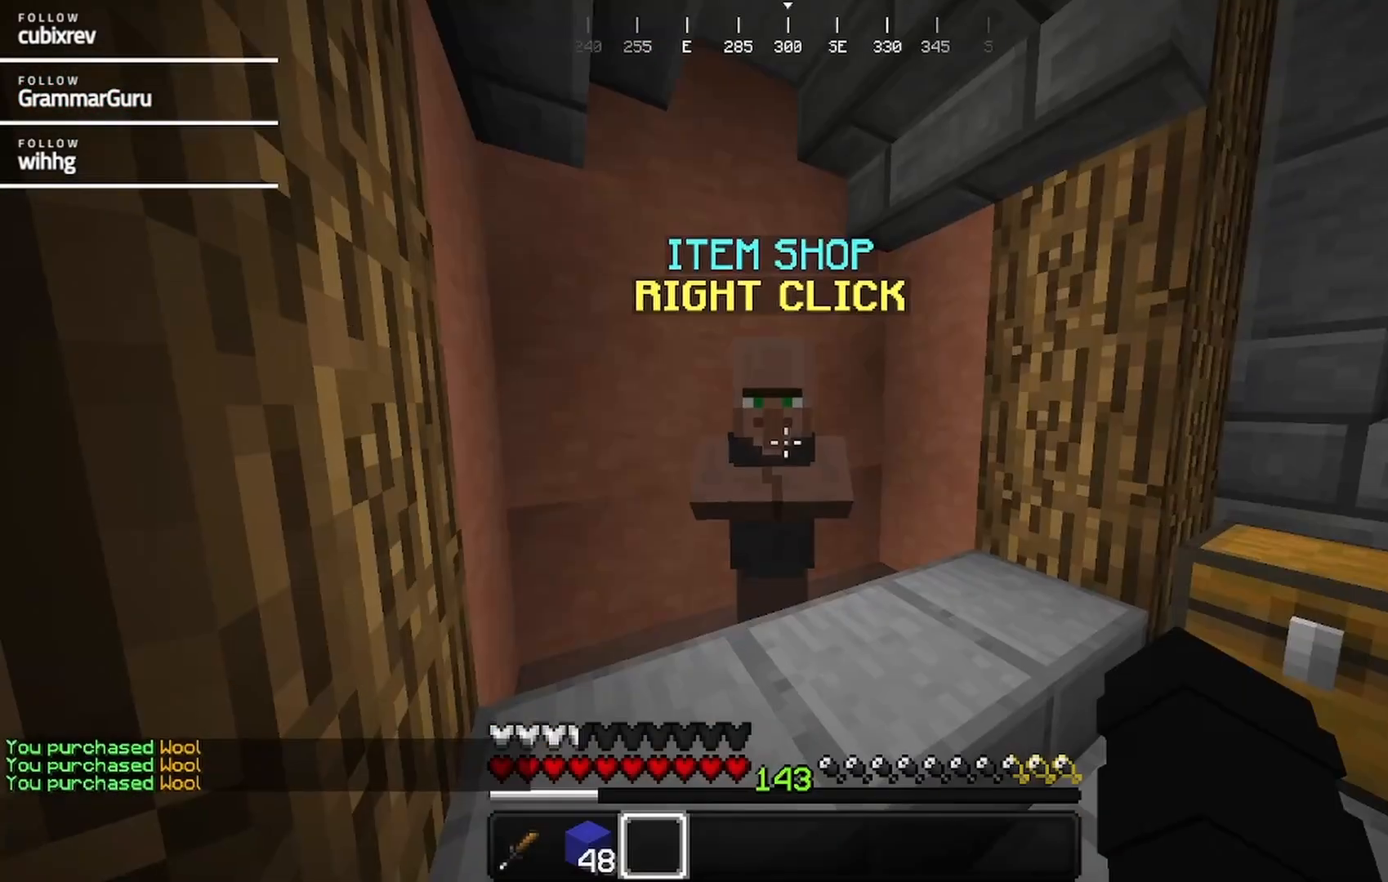
{"keys": ["d", "w"], "mouse": [], "events": [[200, "w", "down"], [367, "d", "down"]]}
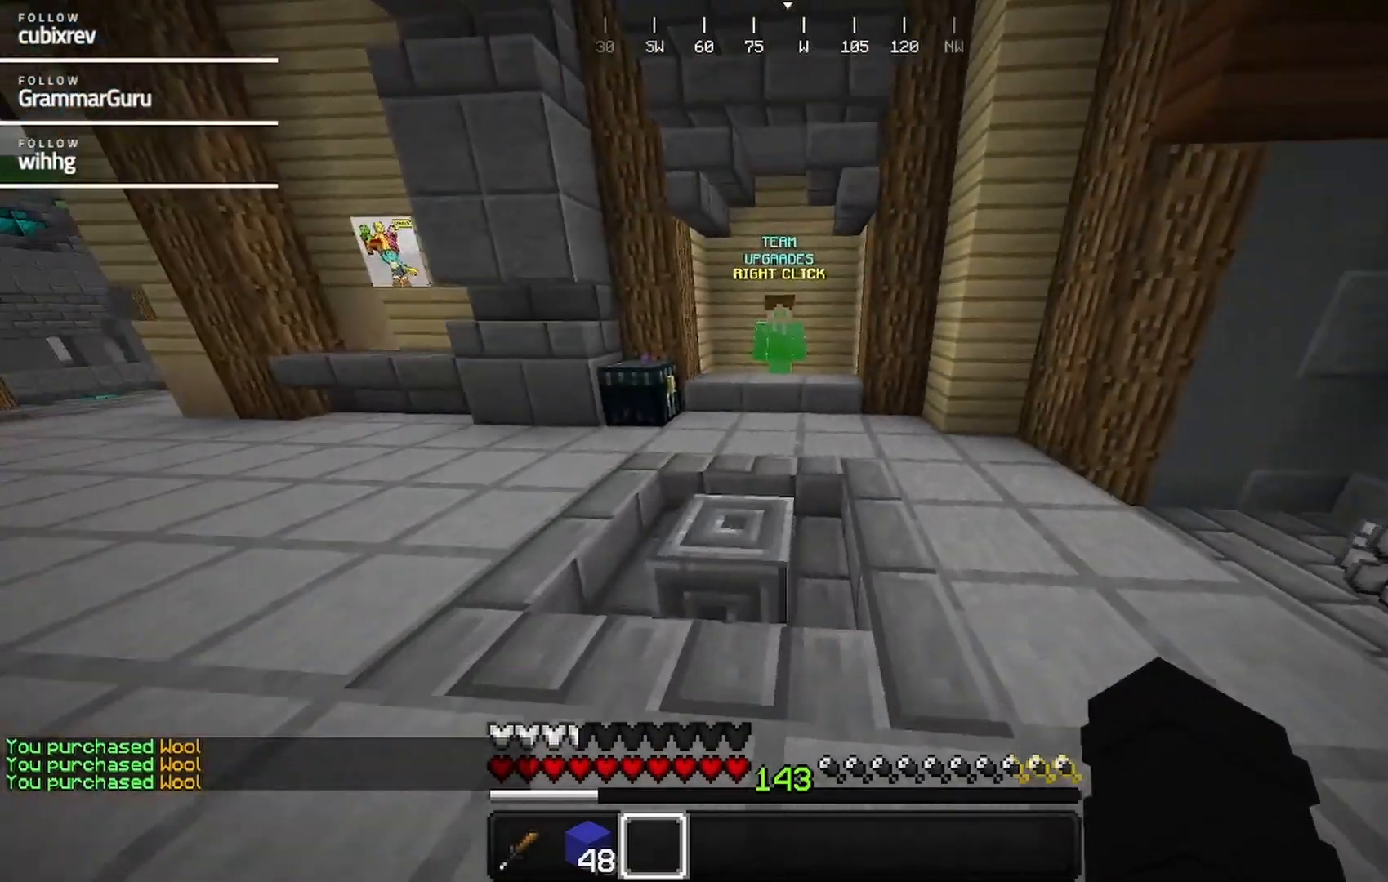
{"keys": ["d", "w"], "mouse": []}
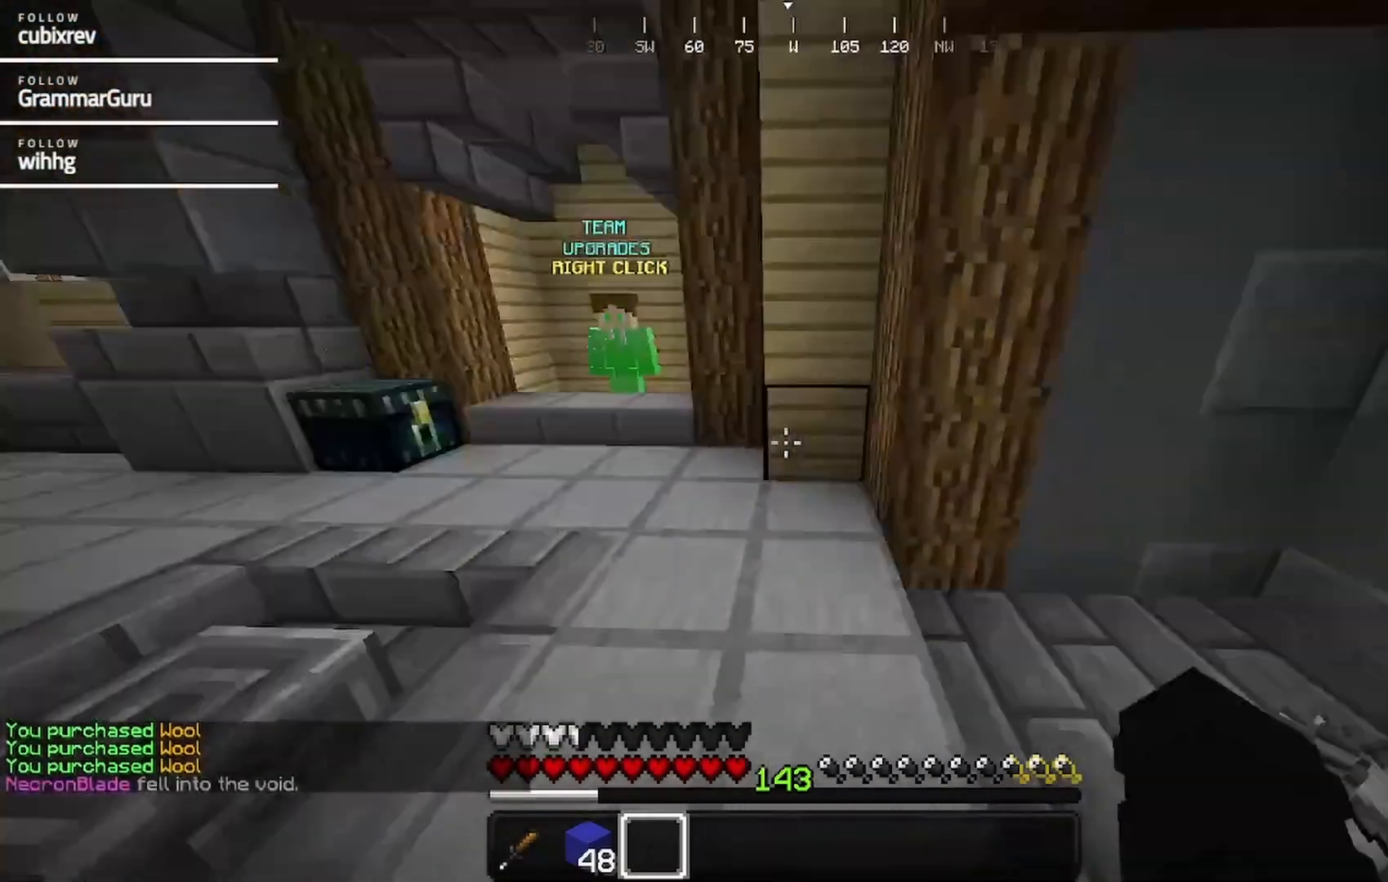
{"keys": [], "mouse": [], "events": [[83, "w", "up"], [267, "s", "down"], [350, "d", "up"], [450, "s", "up"]]}
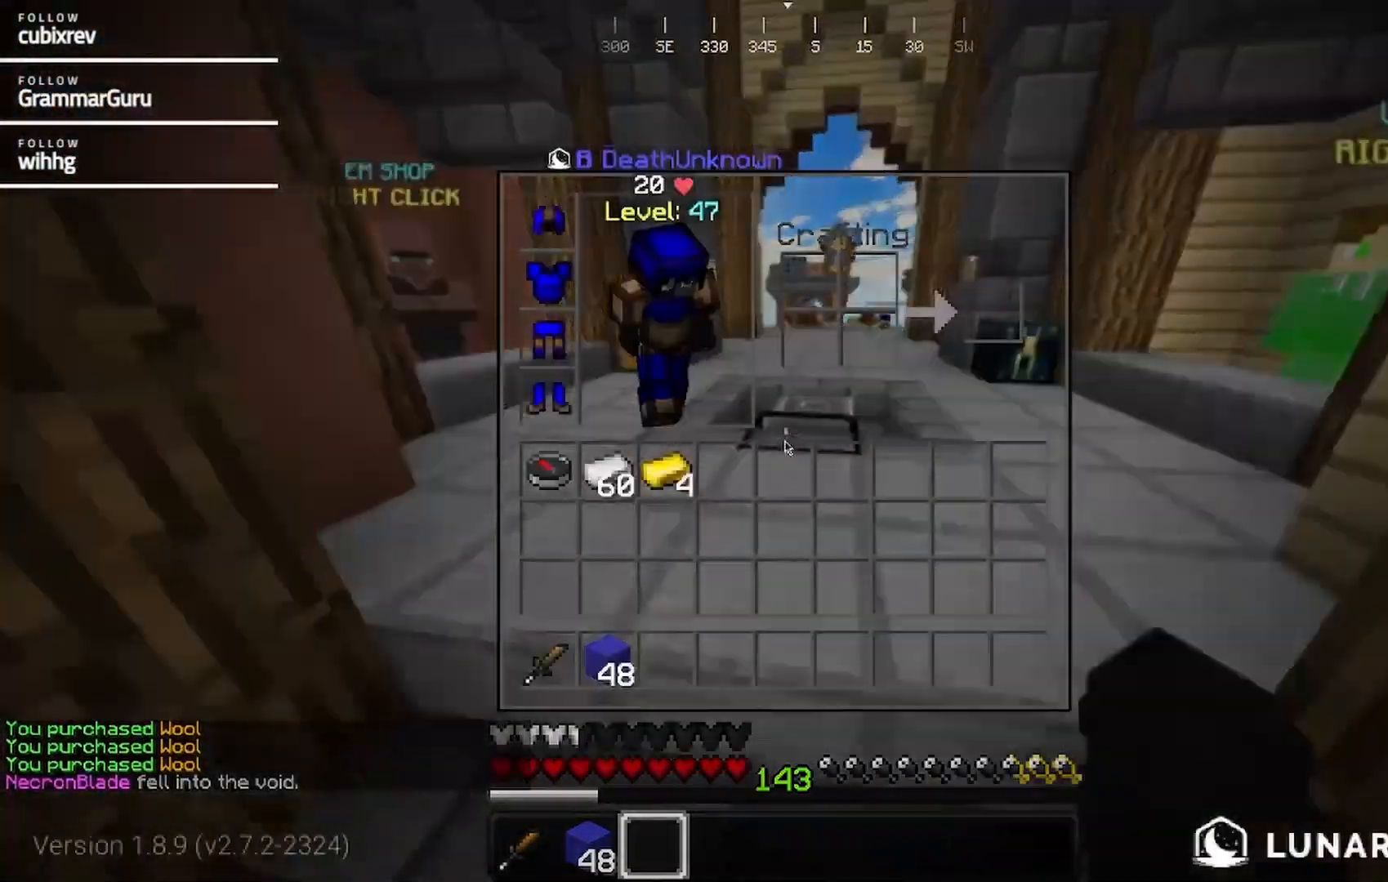
{"keys": [], "mouse": [], "events": []}
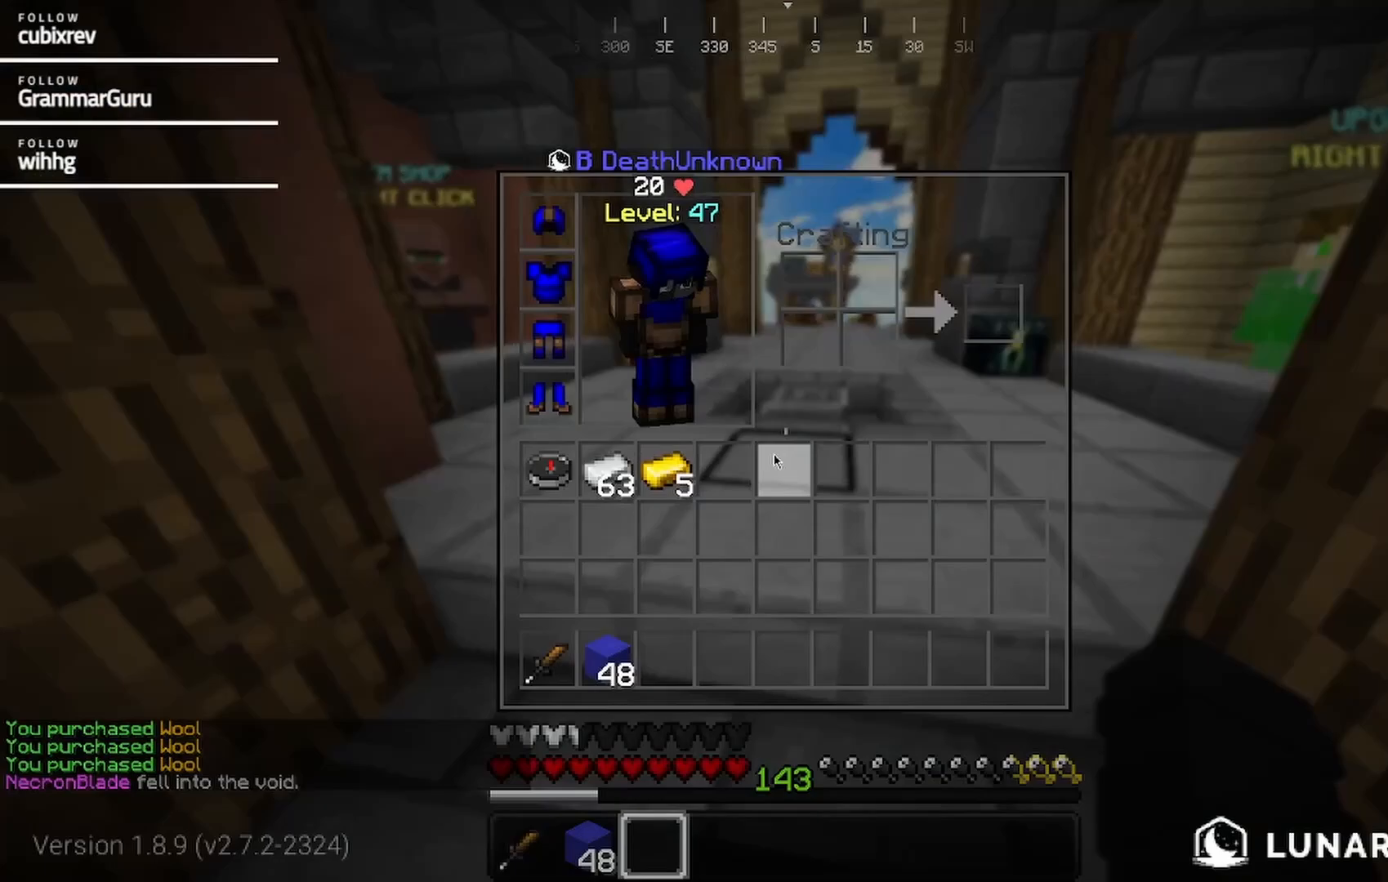
{"keys": [], "mouse": [], "events": []}
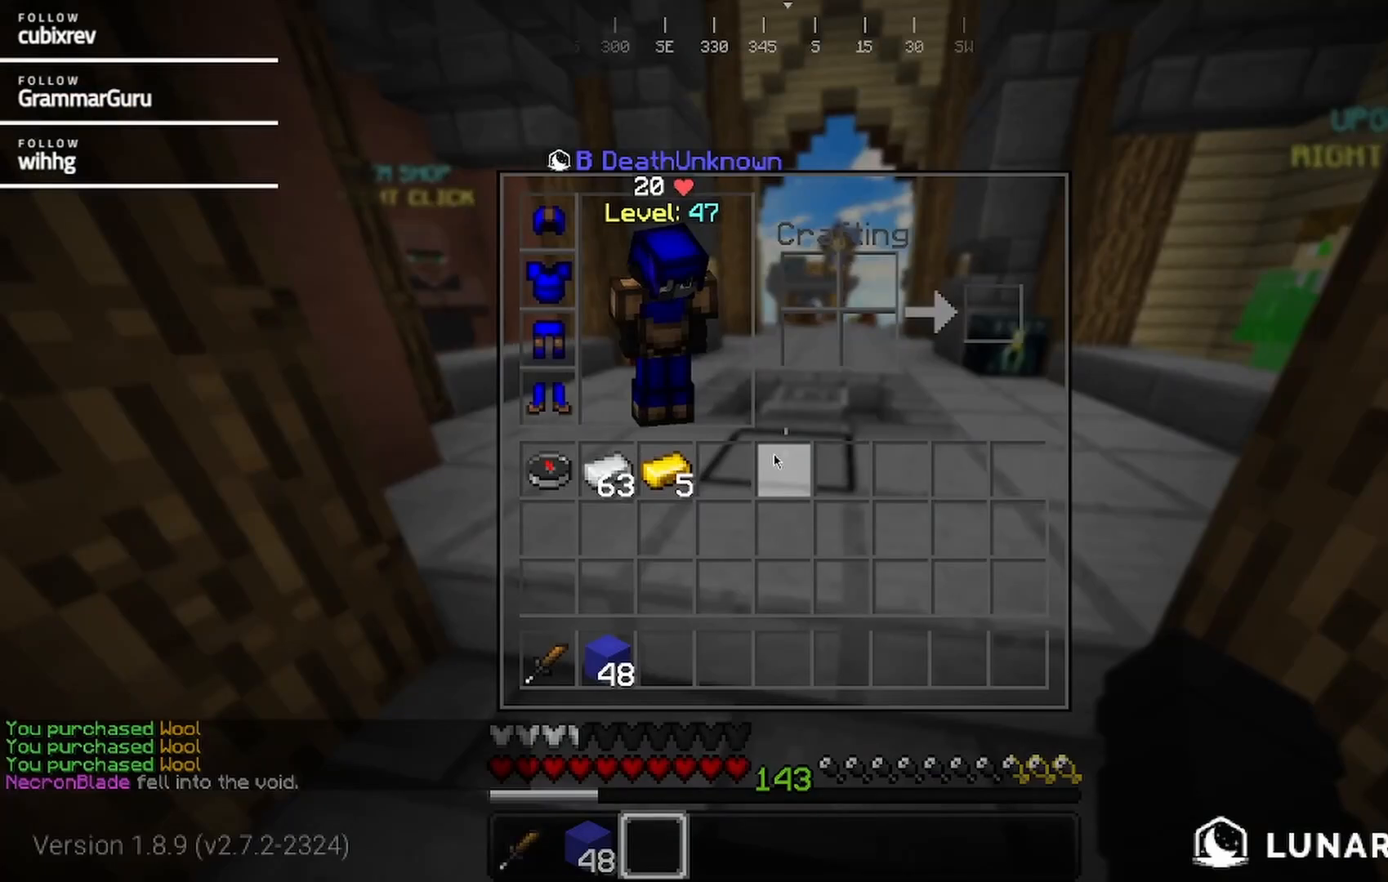
{"keys": [], "mouse": [], "events": []}
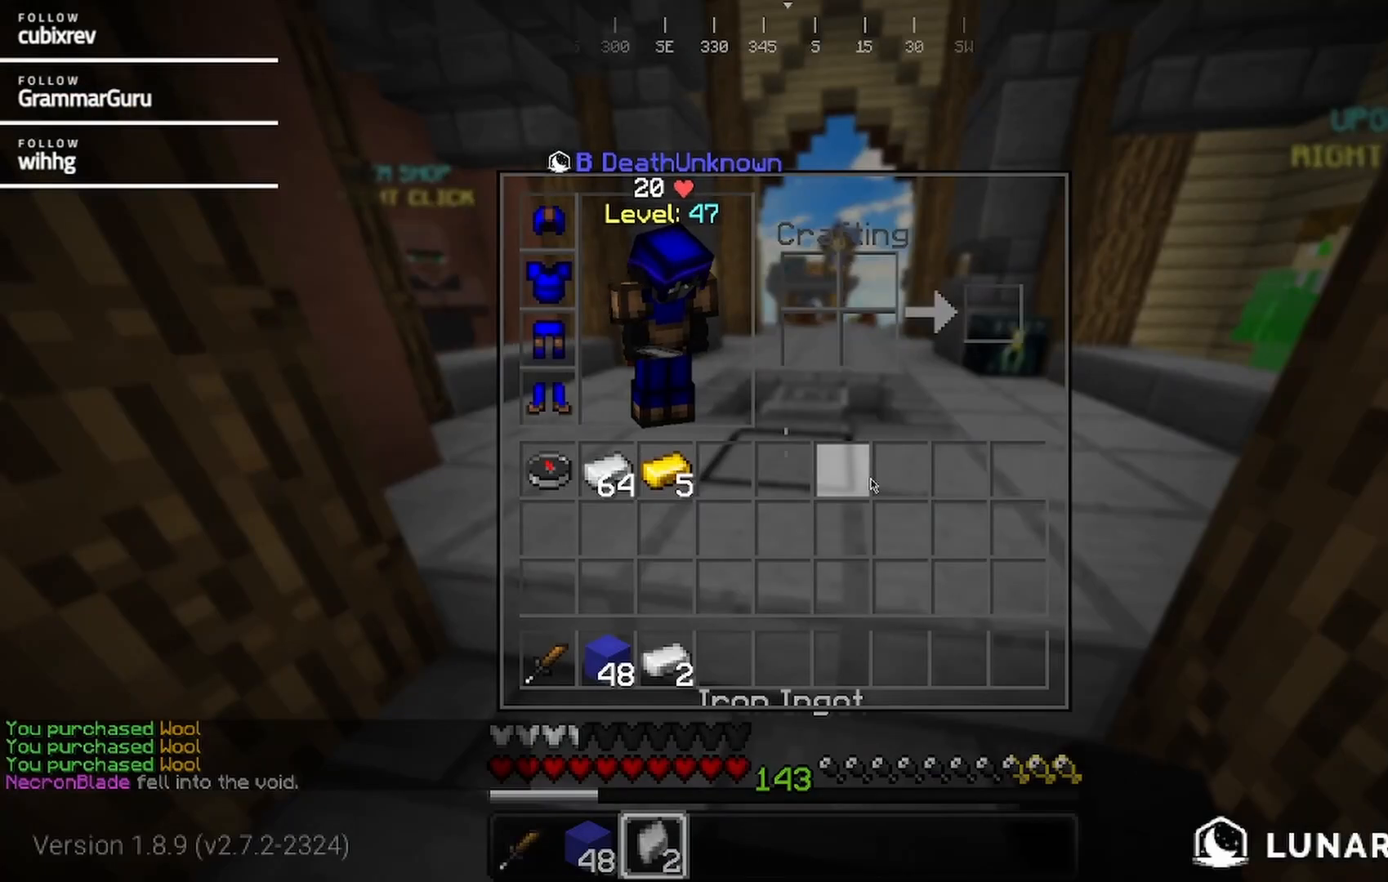
{"keys": [], "mouse": [], "events": []}
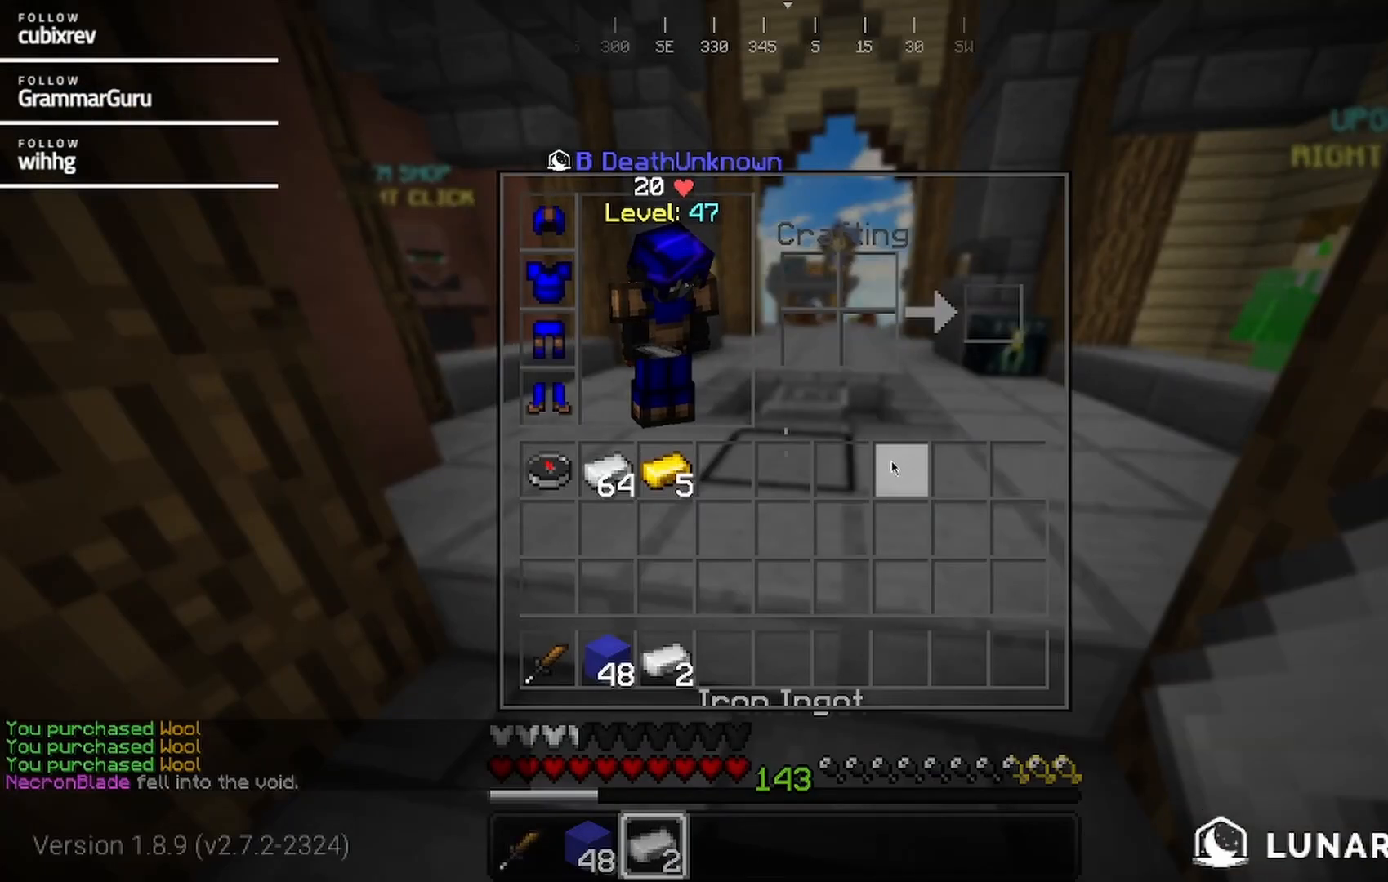
{"keys": [], "mouse": [], "events": []}
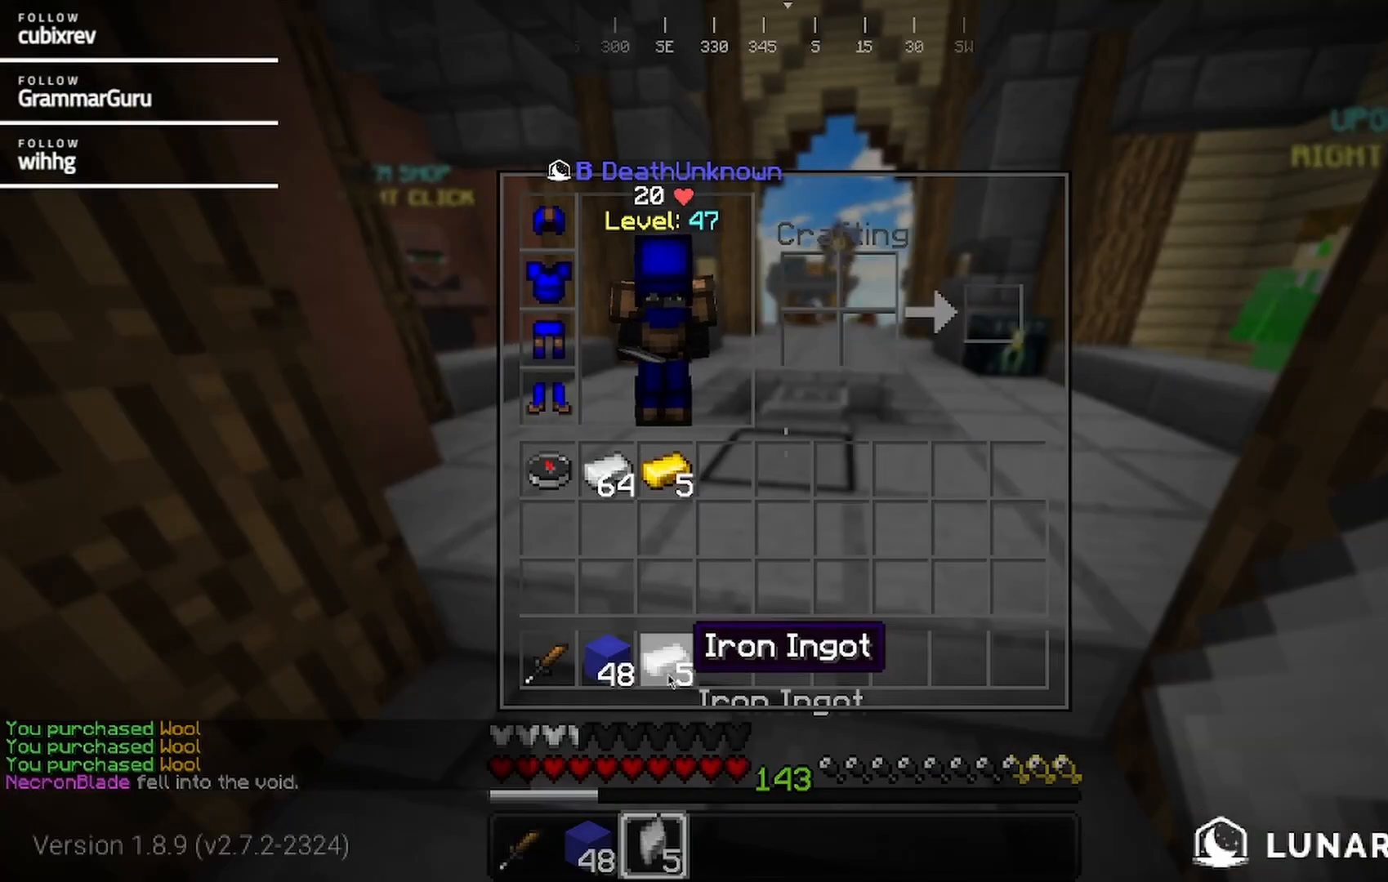
{"keys": [], "mouse": [], "events": []}
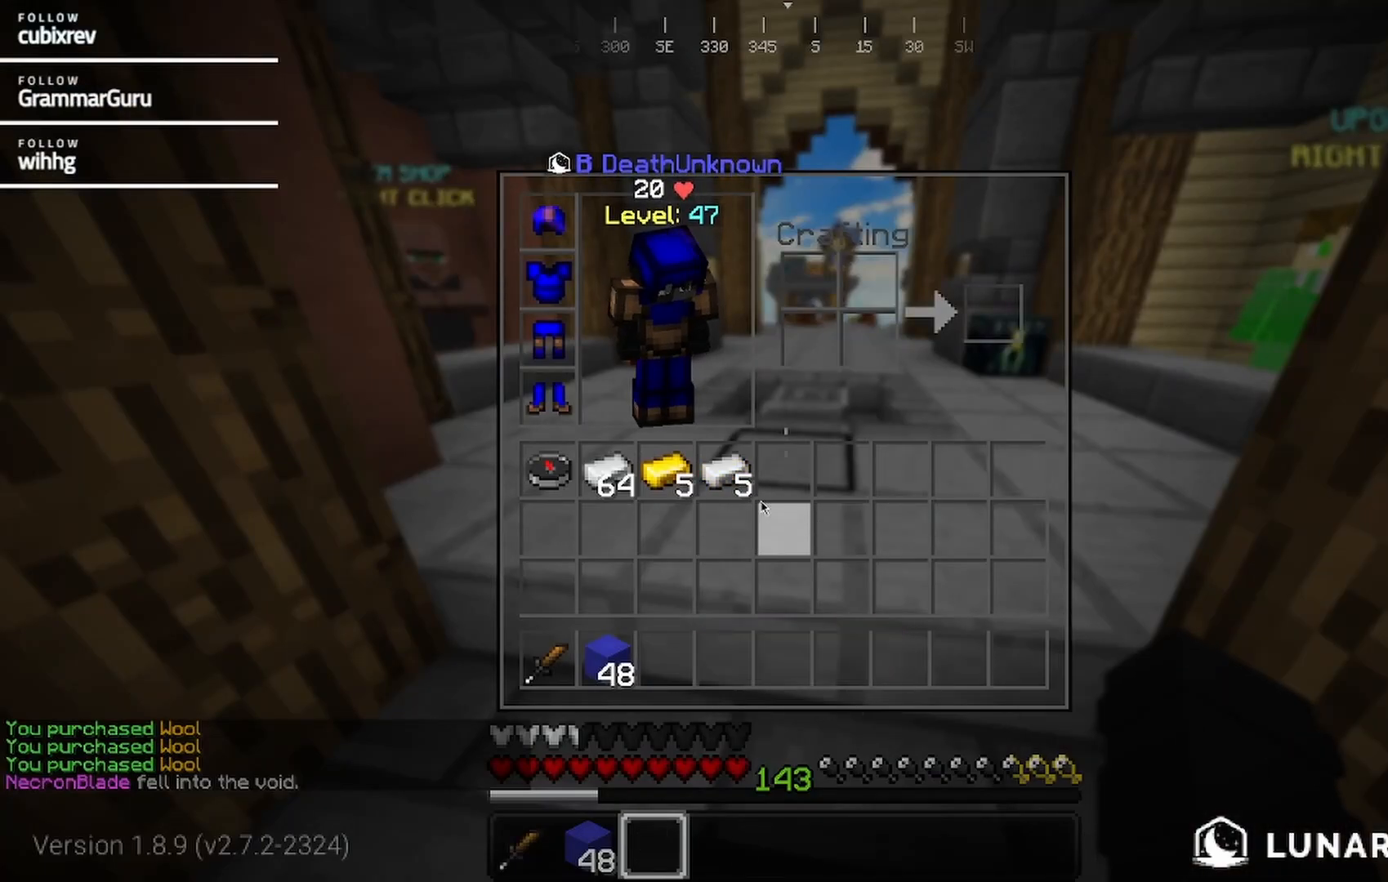
{"keys": ["w"], "mouse": []}
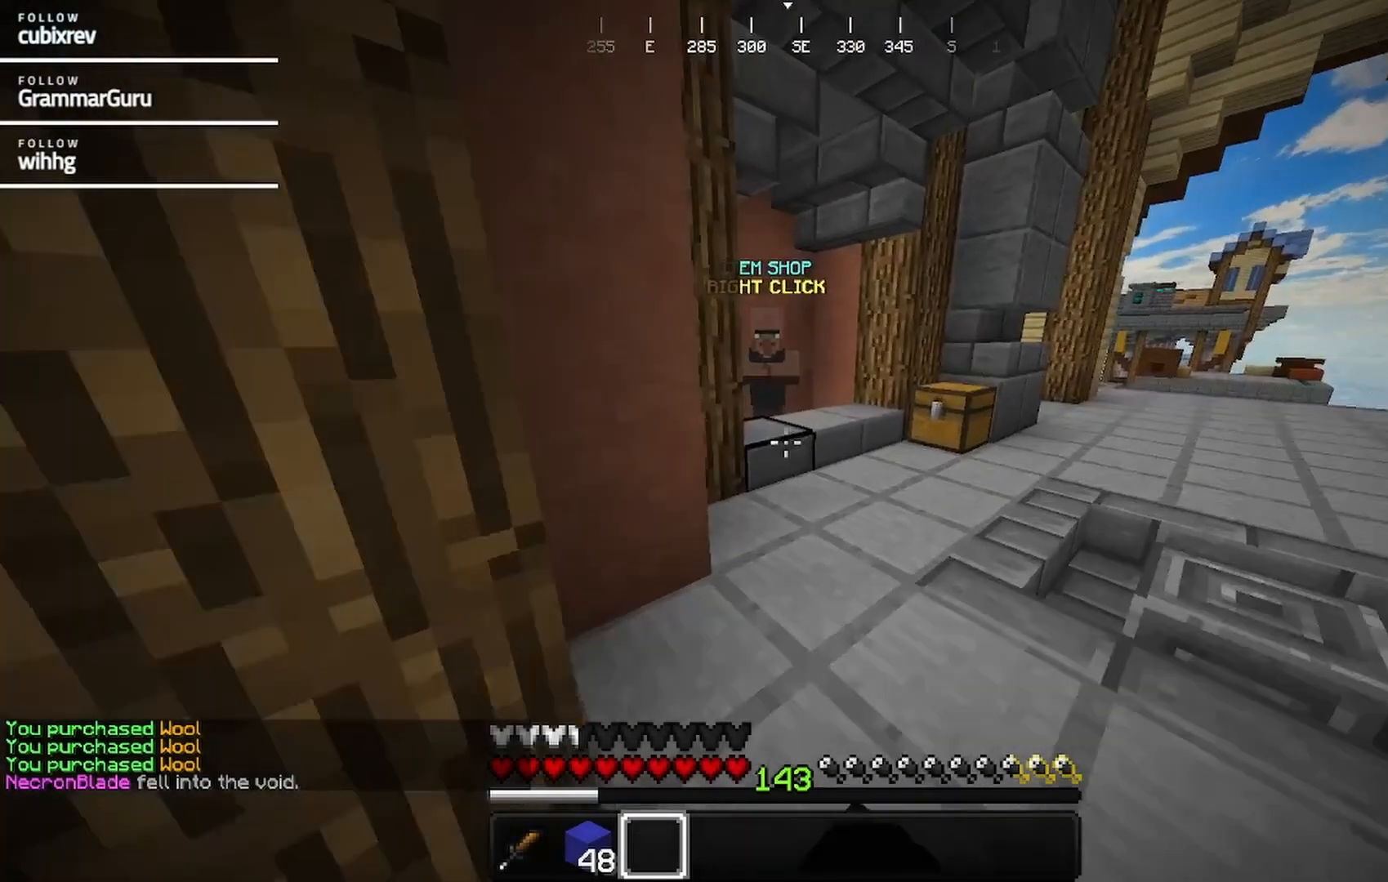
{"keys": ["w"], "mouse": [], "events": []}
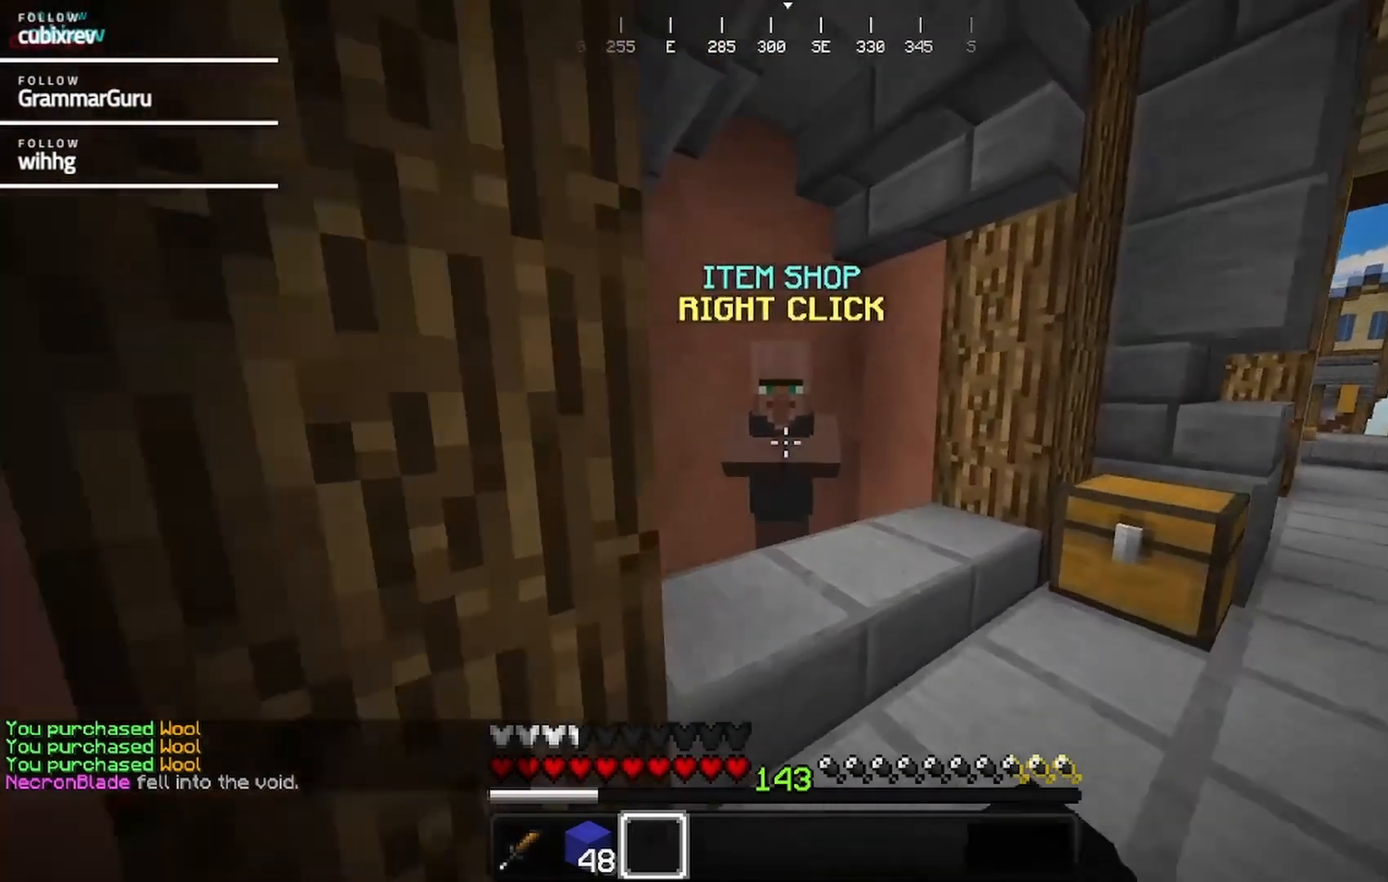
{"keys": [], "mouse": [], "events": [[33, "mouse_right", "down"], [150, "w", "up"], [200, "mouse_right", "up"]]}
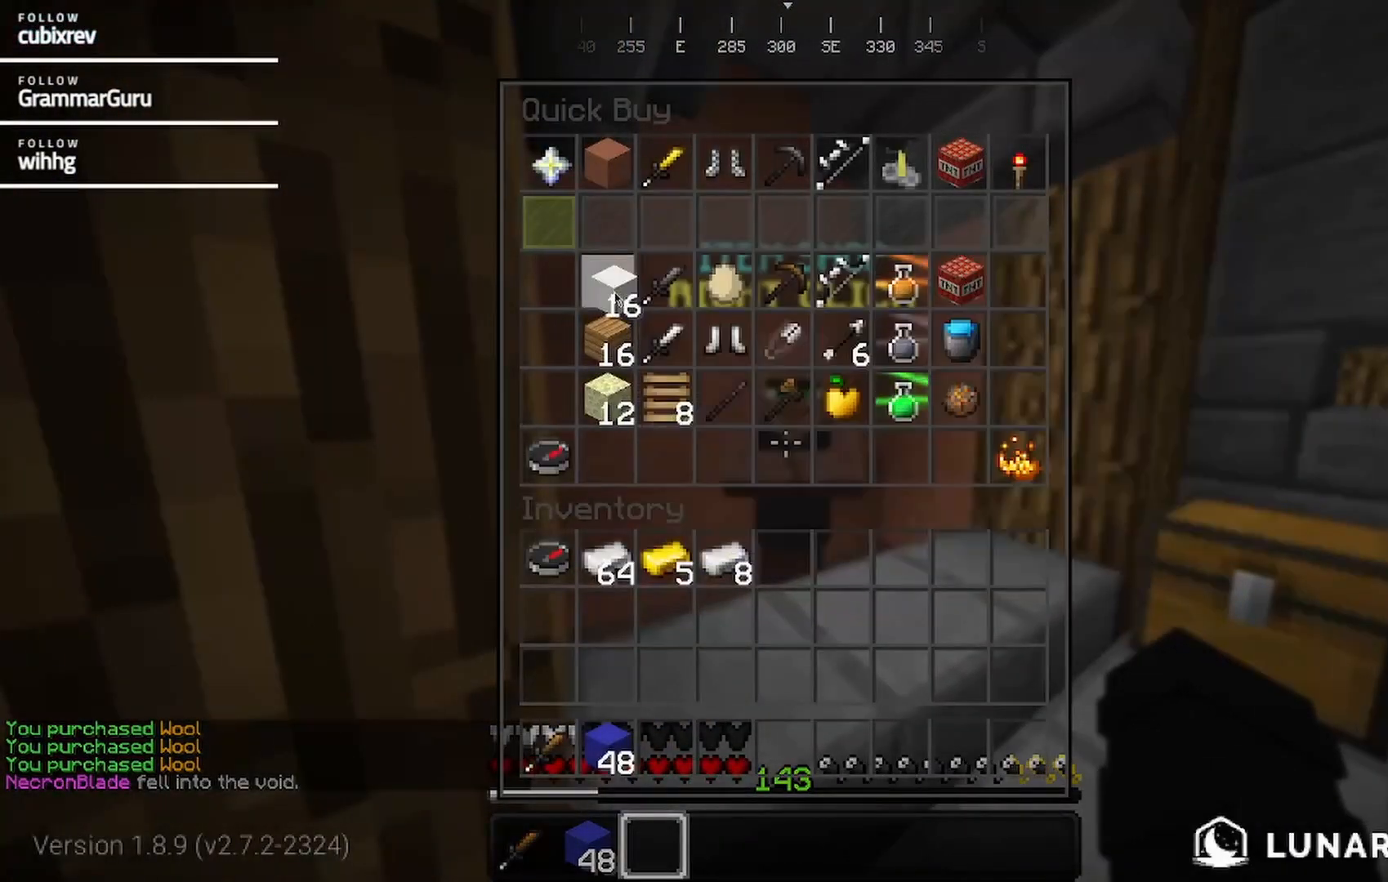
{"keys": [], "mouse": [], "events": []}
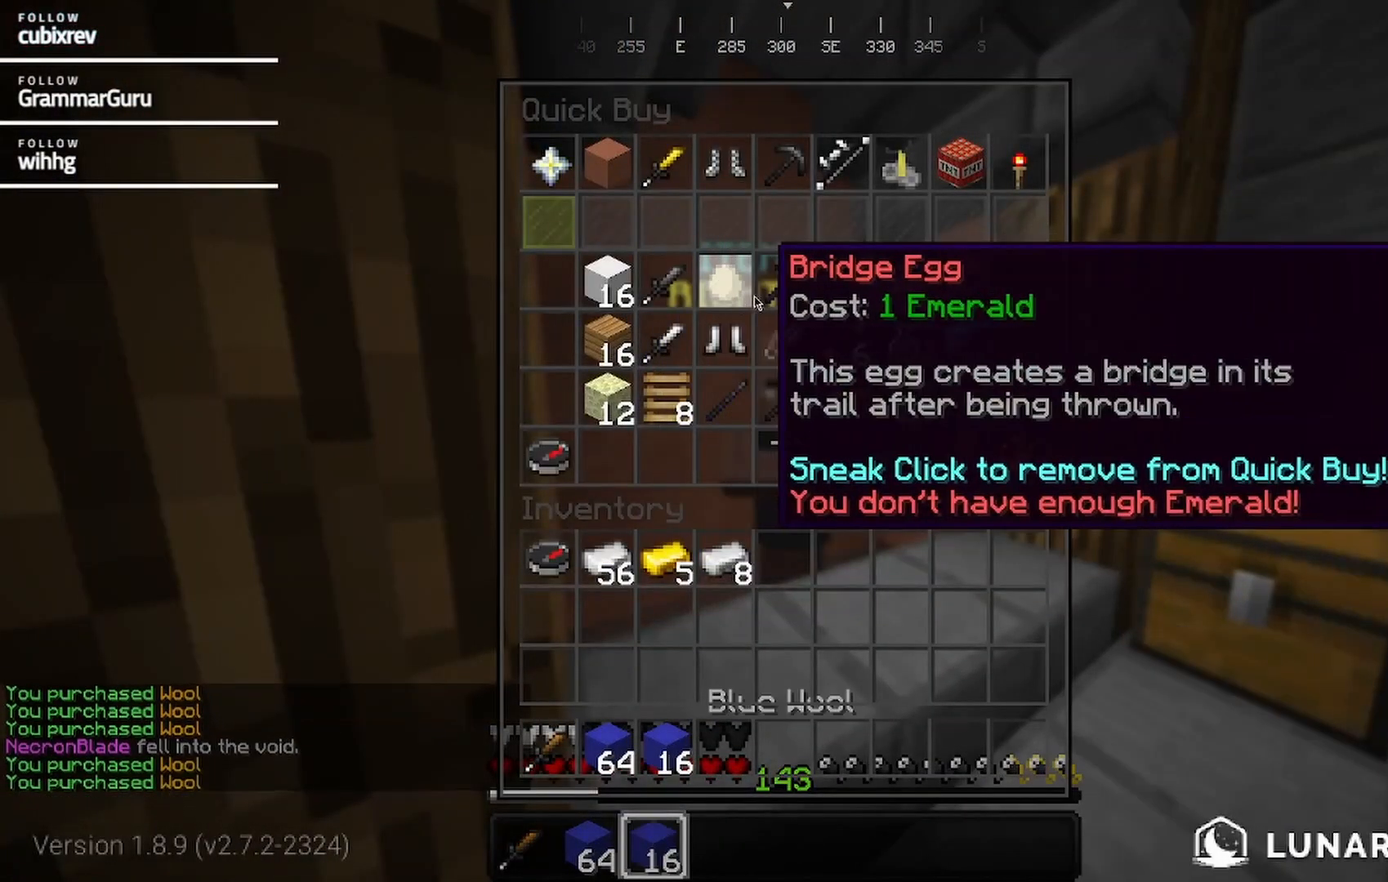
{"keys": [], "mouse": [], "events": []}